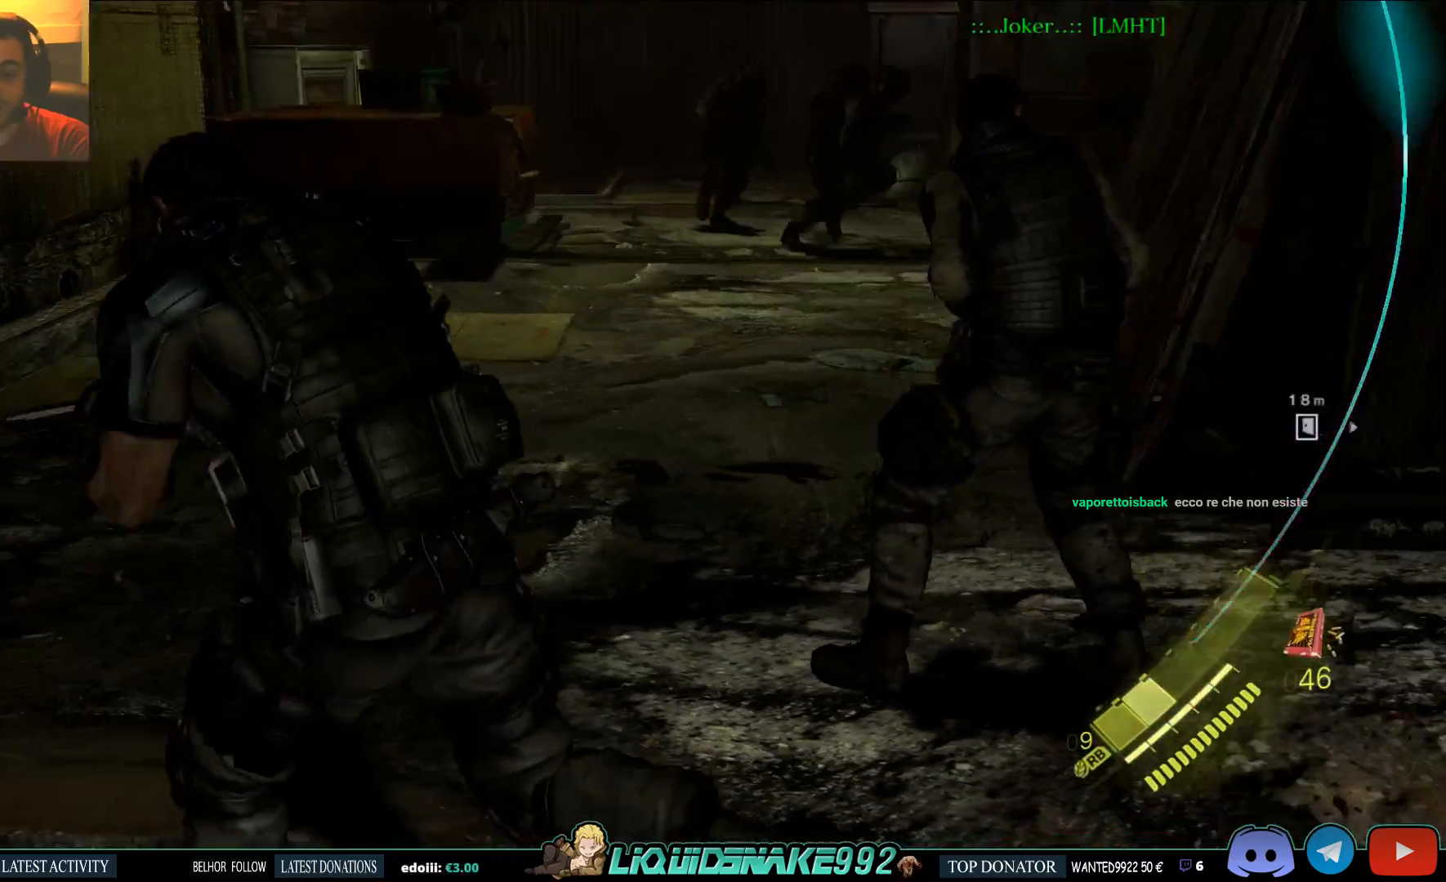
Gameplay with a controller (PlayStation layout); each line is a JSON object with the inputs held at the frame after it. "events" lists button and stick changes between this image and that frame as [ms after this image, input, new state], when the widget could be followed in between.
{"buttons": [], "left_stick": "left", "right_stick": "up-right", "events": []}
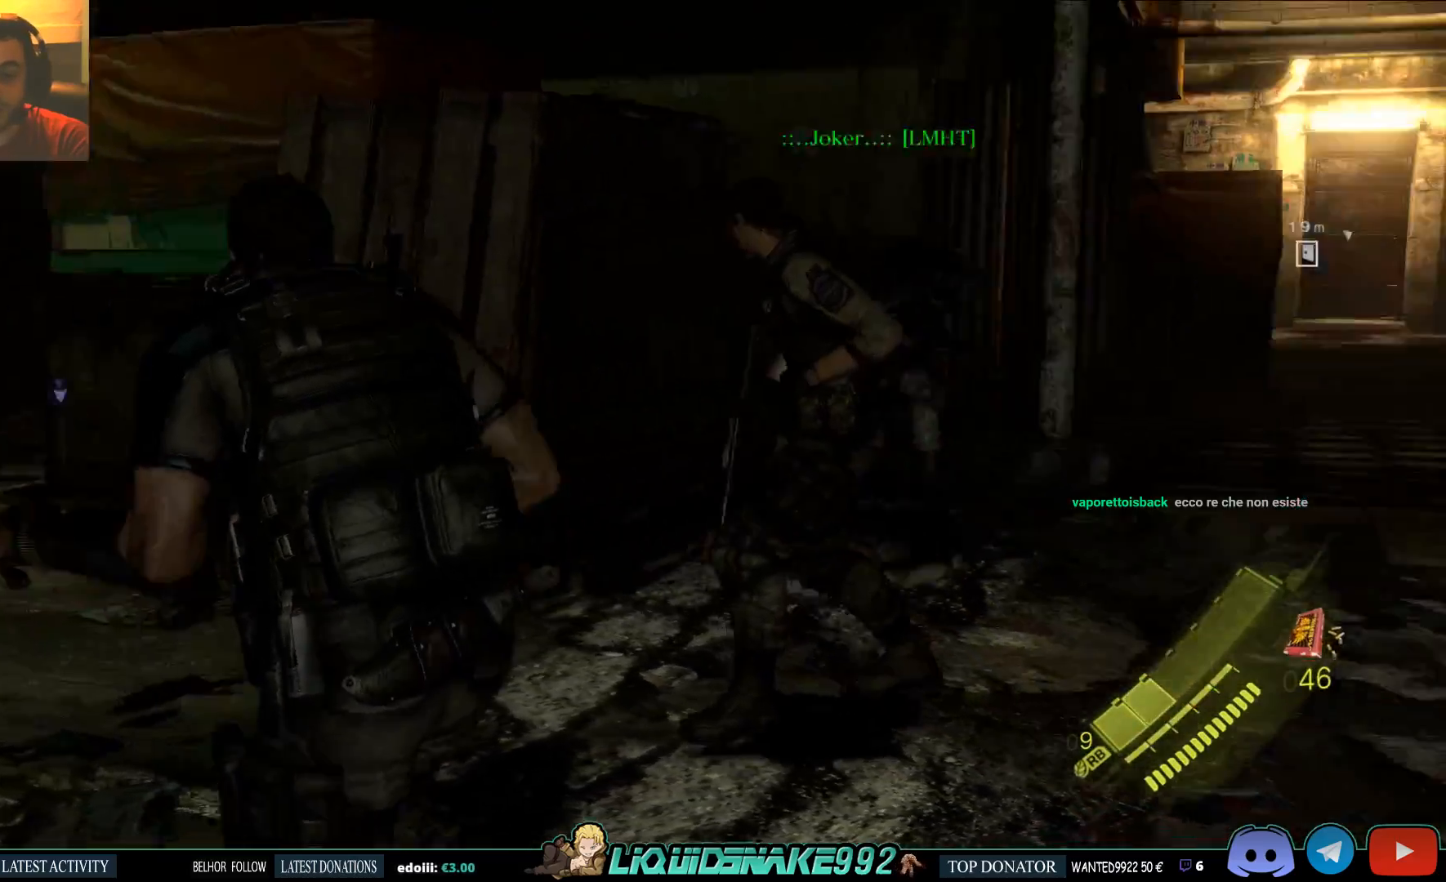
{"buttons": [], "left_stick": "center", "right_stick": "left", "events": [[33, "left_stick", "up"], [100, "left_stick", "up-left"], [300, "right_stick", "left"], [400, "left_stick", "center"]]}
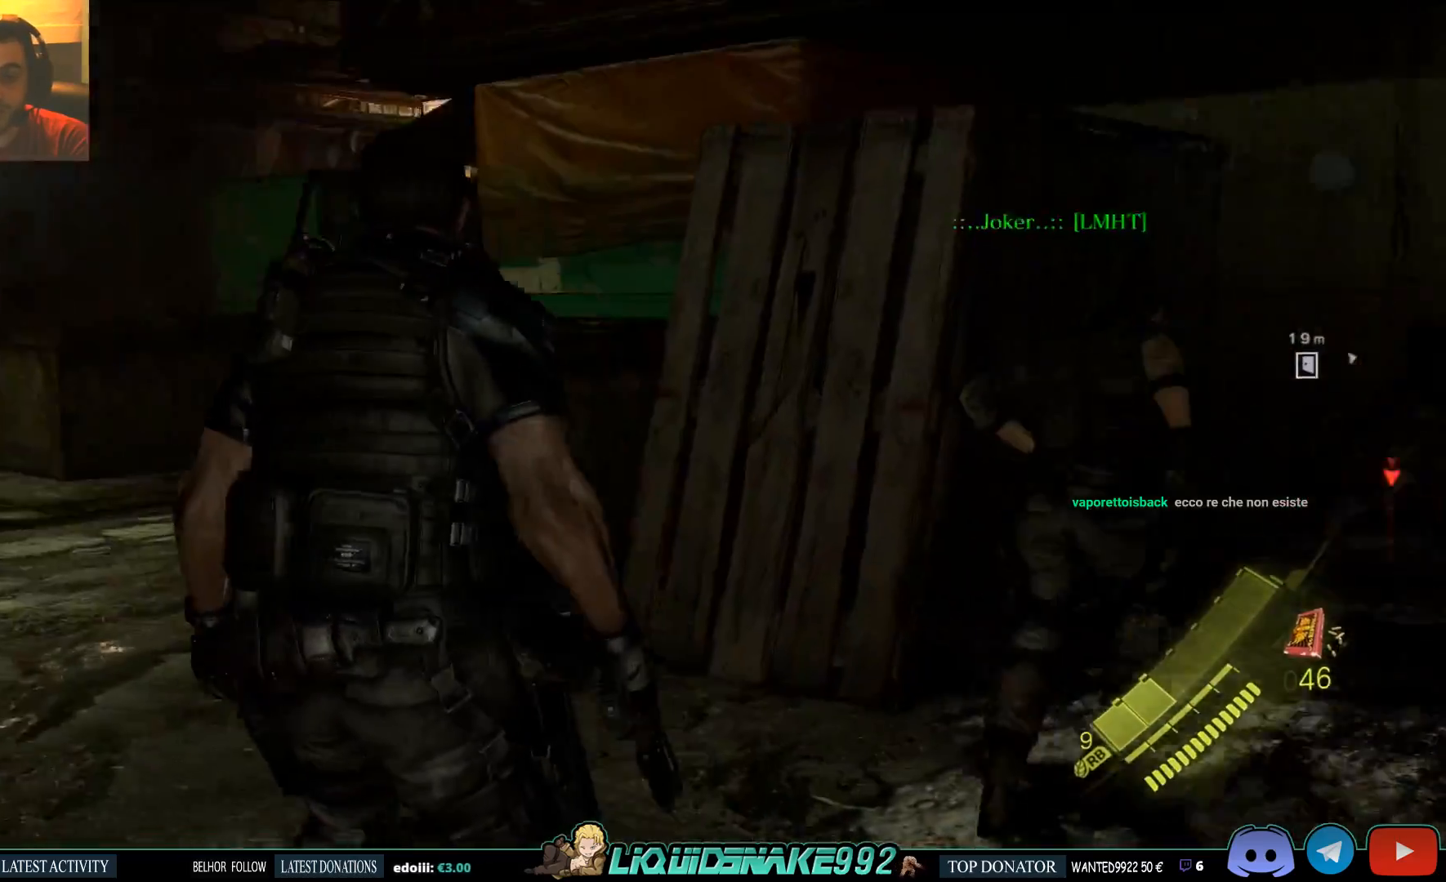
{"buttons": [], "left_stick": "center", "right_stick": "right", "events": [[67, "right_stick", "center"], [100, "left_stick", "left"], [433, "left_stick", "center"], [450, "right_stick", "right"]]}
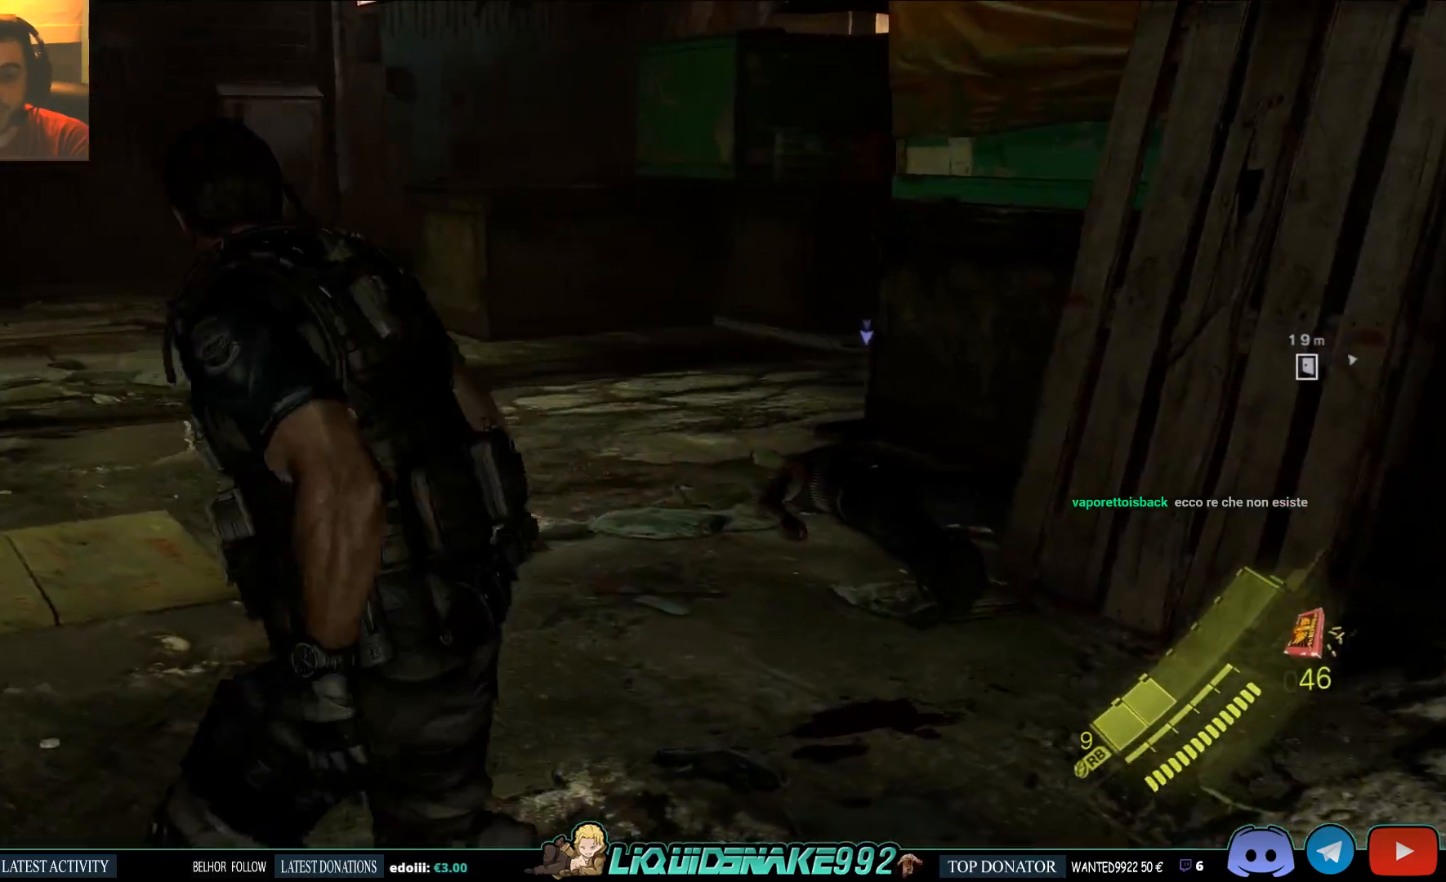
{"buttons": [], "left_stick": "up", "right_stick": "center", "events": [[100, "left_stick", "up-right"], [350, "left_stick", "up"], [400, "right_stick", "center"]]}
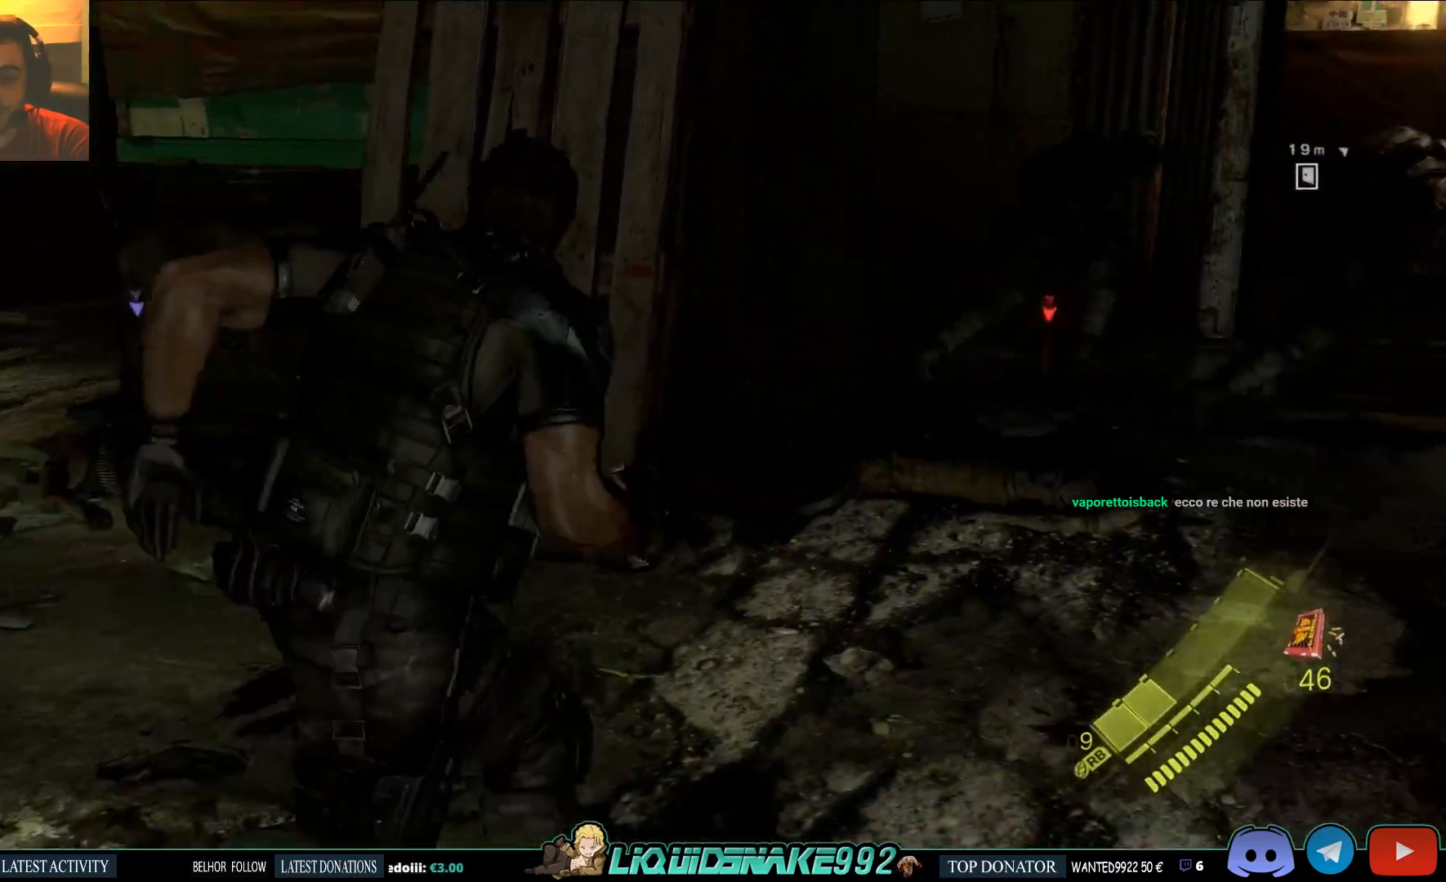
{"buttons": [], "left_stick": "down-left", "right_stick": "center", "events": [[67, "left_stick", "up-left"], [133, "right_stick", "right"], [283, "right_stick", "center"], [350, "left_stick", "left"], [450, "left_stick", "down-left"]]}
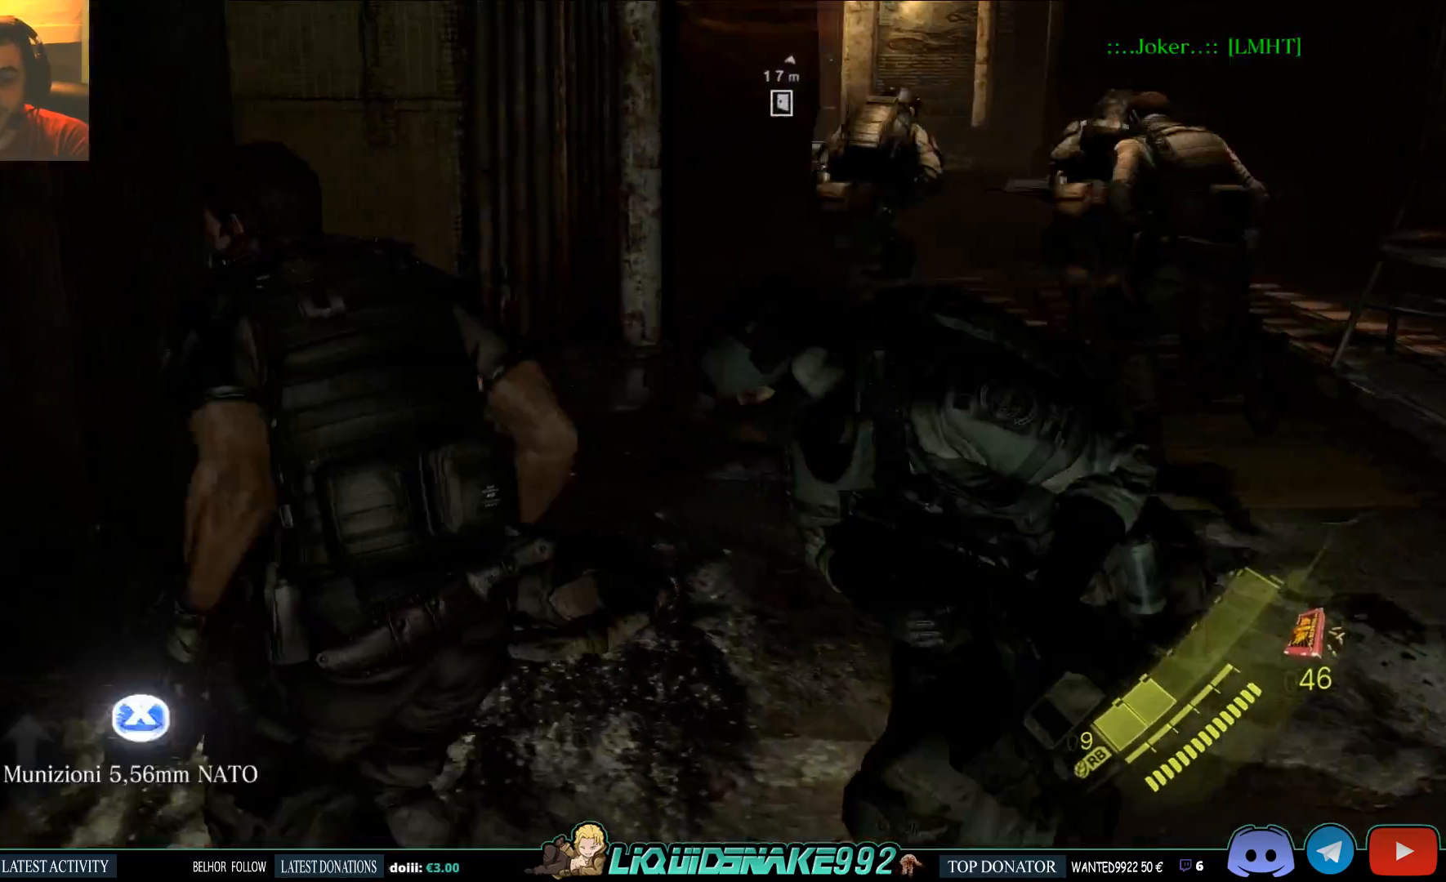
{"buttons": ["SQUARE"], "left_stick": "left", "right_stick": "center", "events": [[50, "SQUARE", "down"], [167, "SQUARE", "up"], [250, "SQUARE", "down"], [367, "left_stick", "left"], [383, "SQUARE", "up"], [483, "SQUARE", "down"]]}
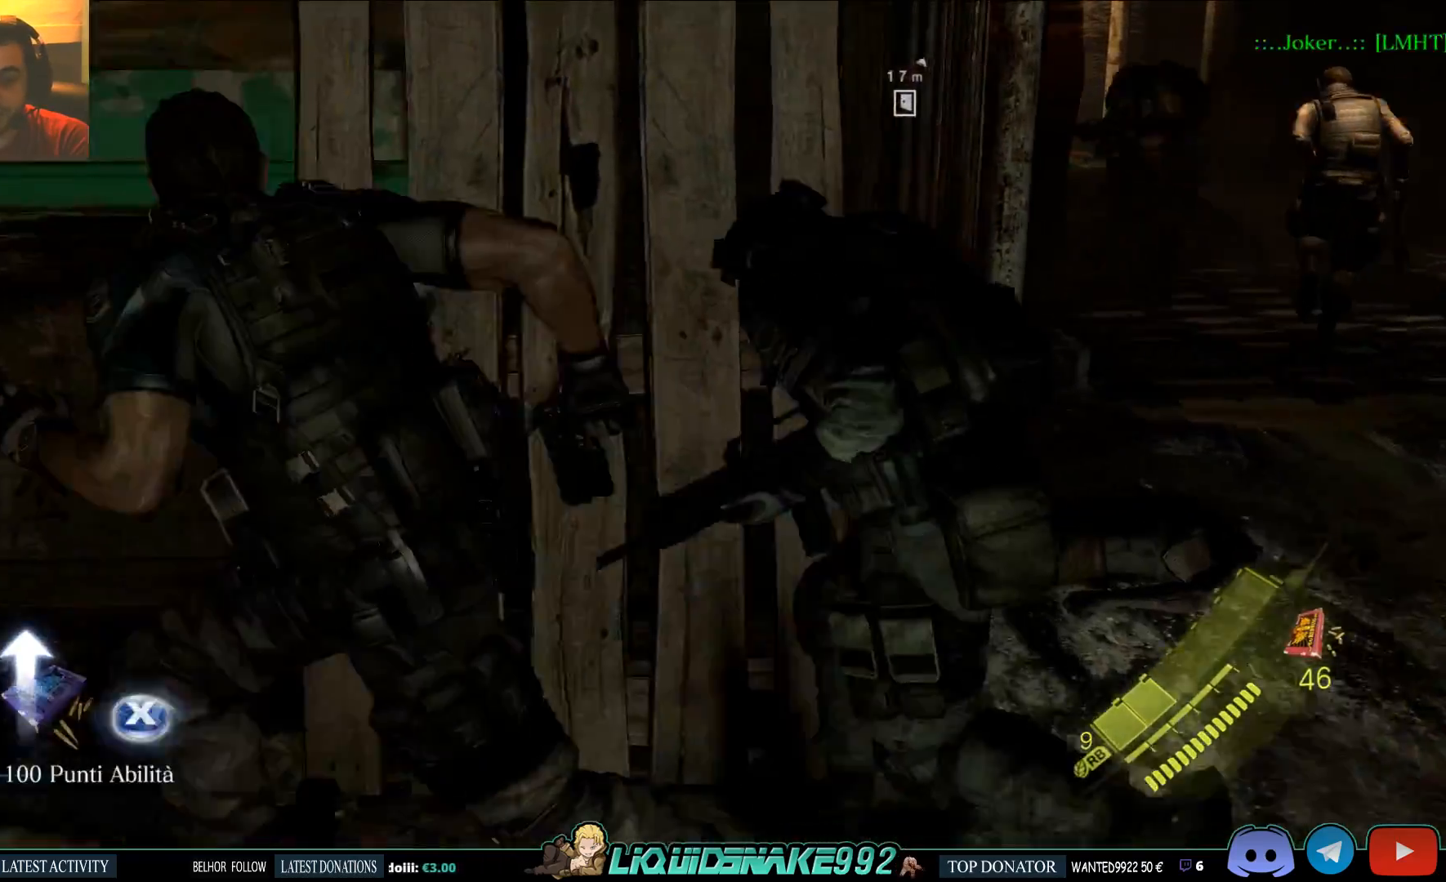
{"buttons": ["SQUARE"], "left_stick": "center", "right_stick": "center", "events": [[117, "SQUARE", "up"], [217, "SQUARE", "down"], [250, "left_stick", "center"], [333, "SQUARE", "up"], [433, "SQUARE", "down"]]}
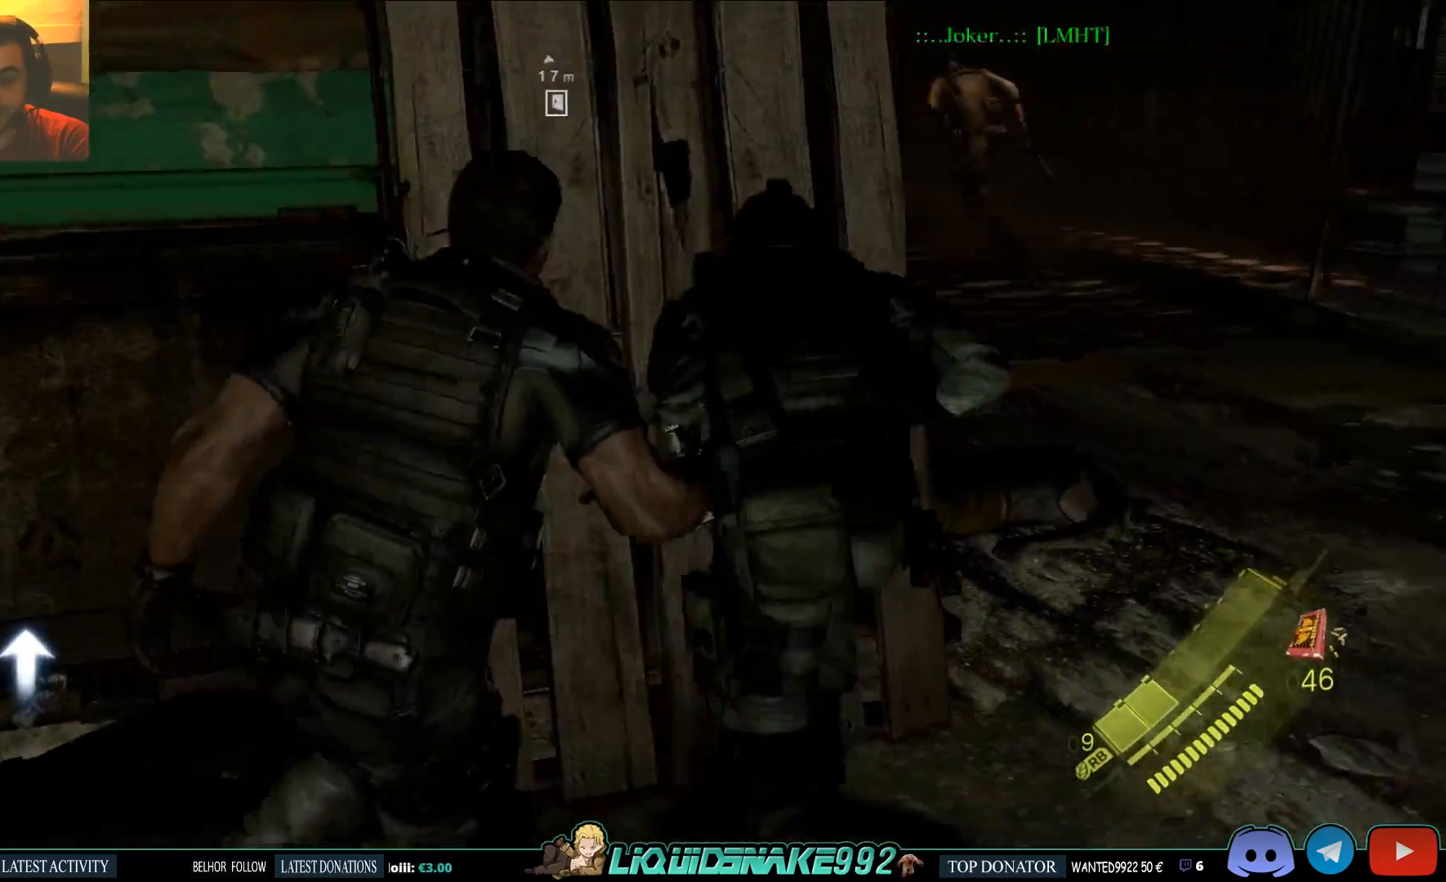
{"buttons": [], "left_stick": "up-right", "right_stick": "center", "events": [[100, "SQUARE", "up"], [183, "SQUARE", "down"], [183, "left_stick", "right"], [317, "SQUARE", "up"], [433, "left_stick", "up-right"]]}
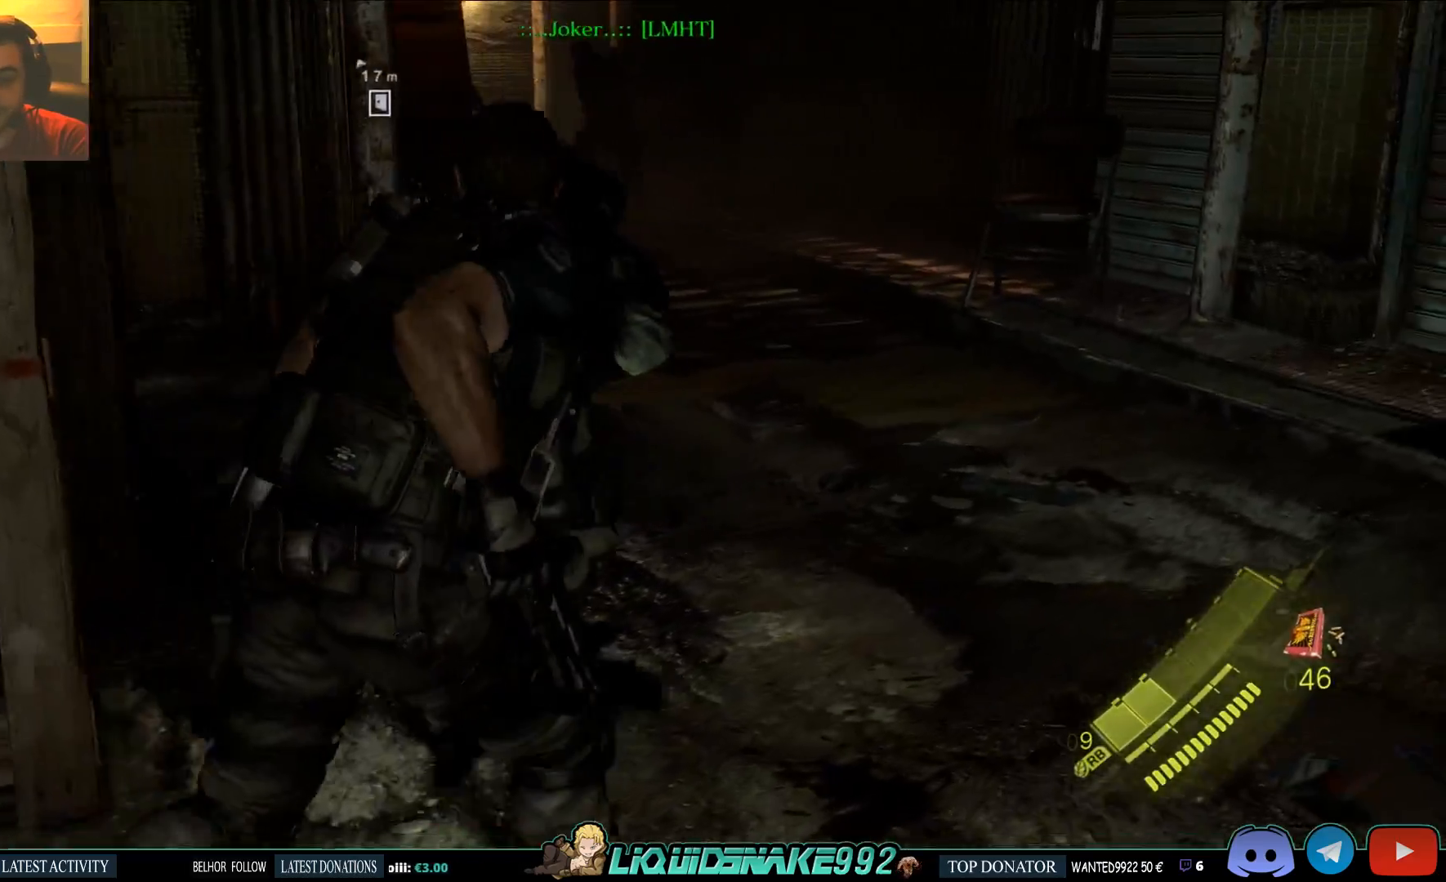
{"buttons": [], "left_stick": "up-right", "right_stick": "center", "events": [[50, "right_stick", "up-left"], [317, "DPAD_RIGHT", "down"], [433, "DPAD_RIGHT", "up"], [500, "right_stick", "center"]]}
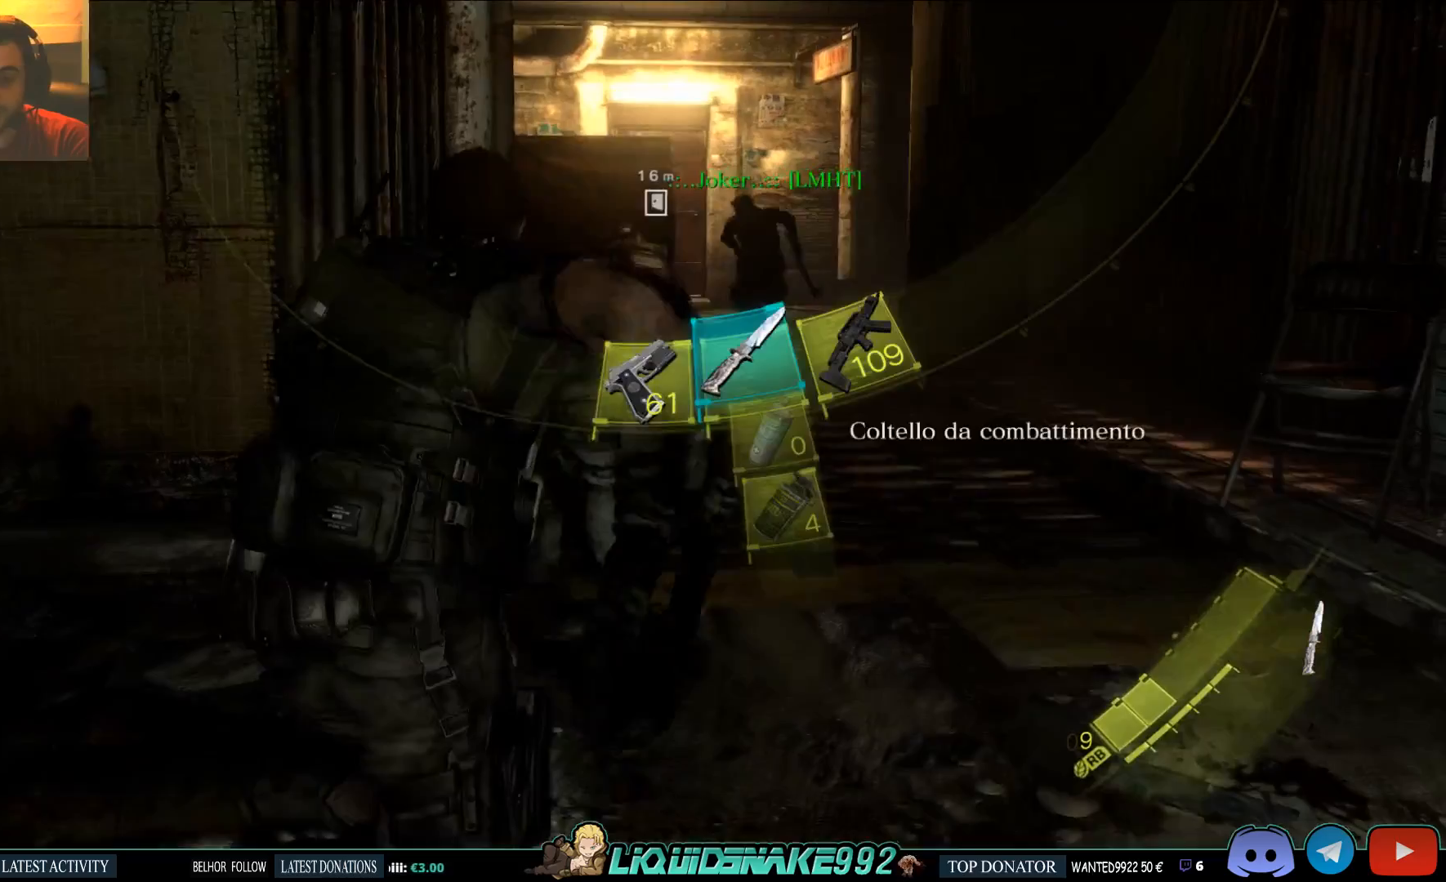
{"buttons": [], "left_stick": "up", "right_stick": "center", "events": [[83, "left_stick", "up"]]}
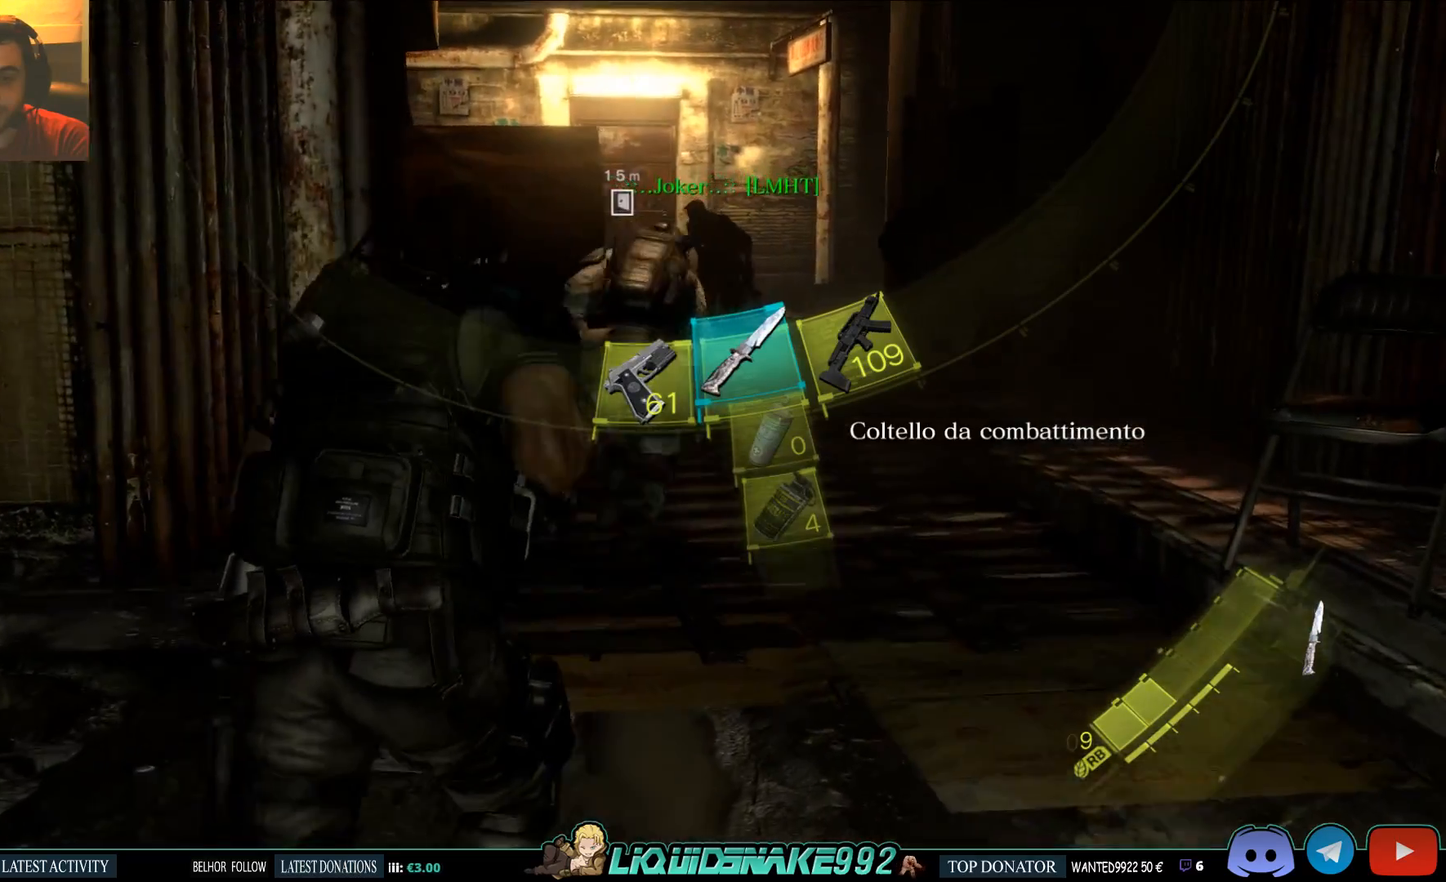
{"buttons": ["DPAD_UP"], "left_stick": "up", "right_stick": "center", "events": [[383, "DPAD_UP", "down"]]}
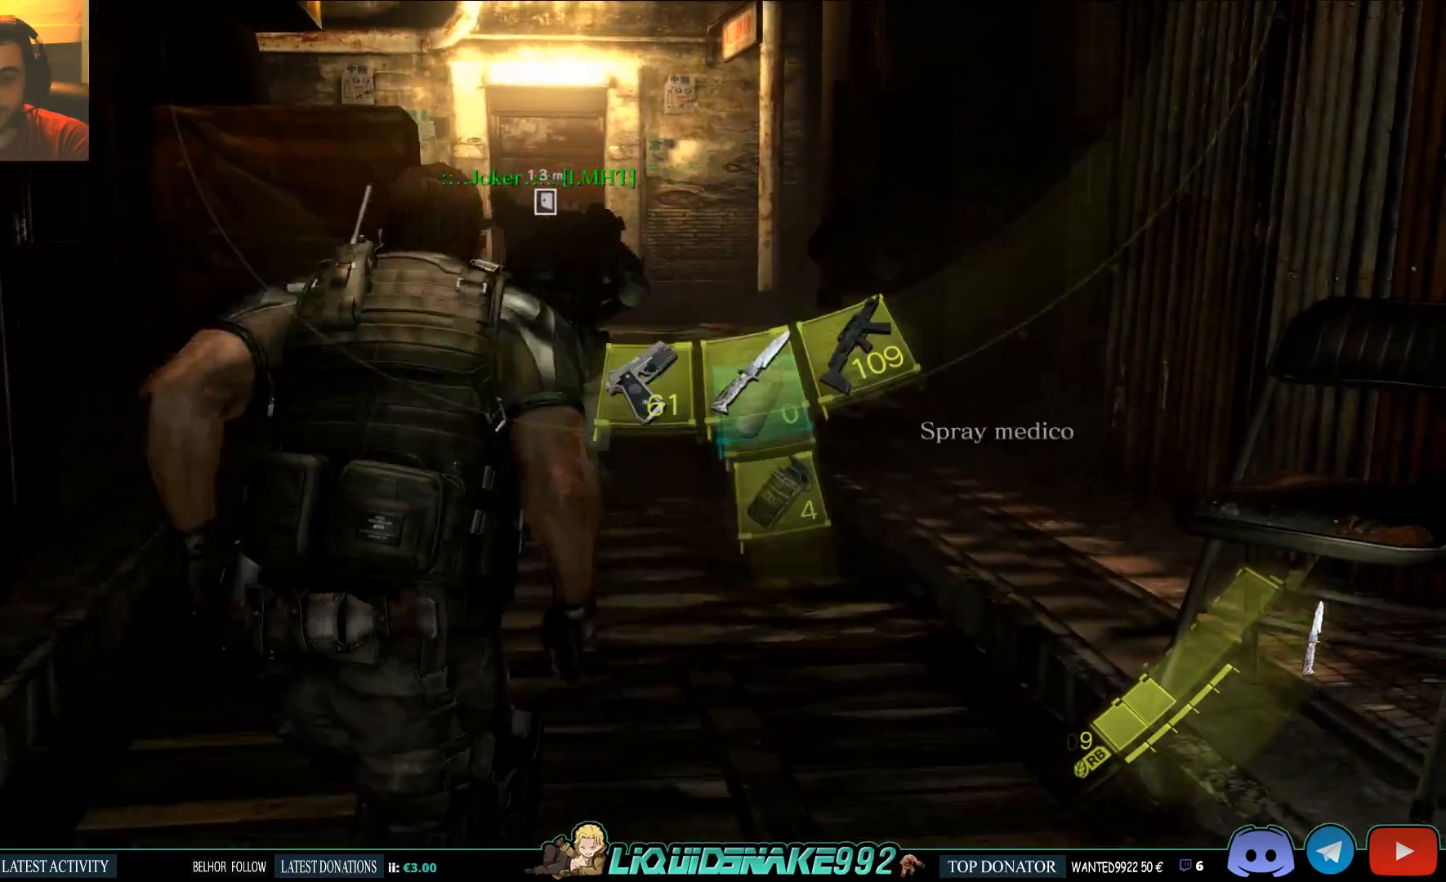
{"buttons": ["TRIANGLE"], "left_stick": "up", "right_stick": "center", "events": [[33, "DPAD_UP", "up"], [383, "TRIANGLE", "down"]]}
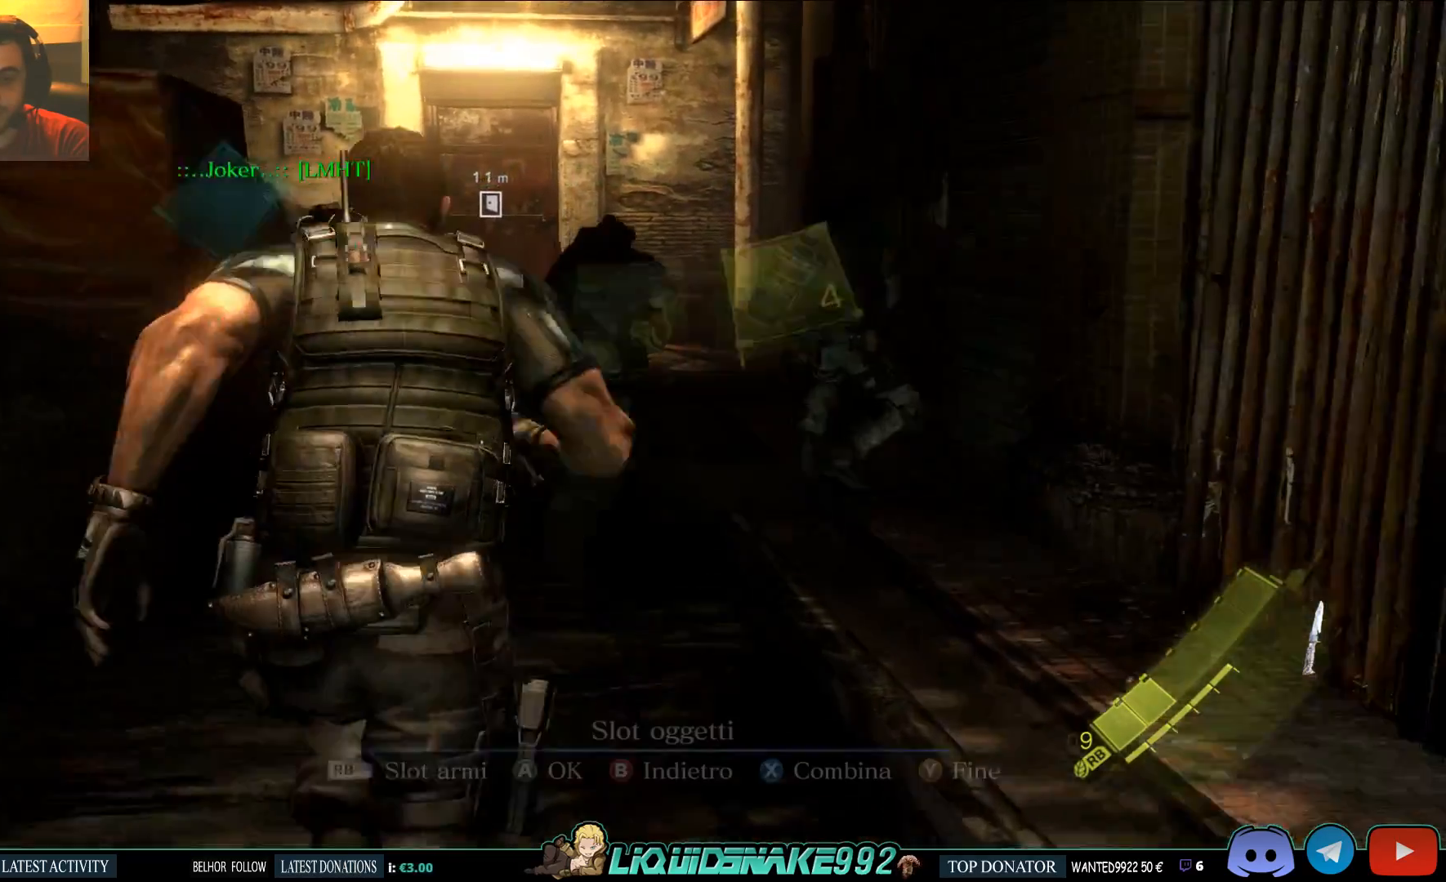
{"buttons": [], "left_stick": "center", "right_stick": "center", "events": [[50, "TRIANGLE", "up"], [483, "left_stick", "center"]]}
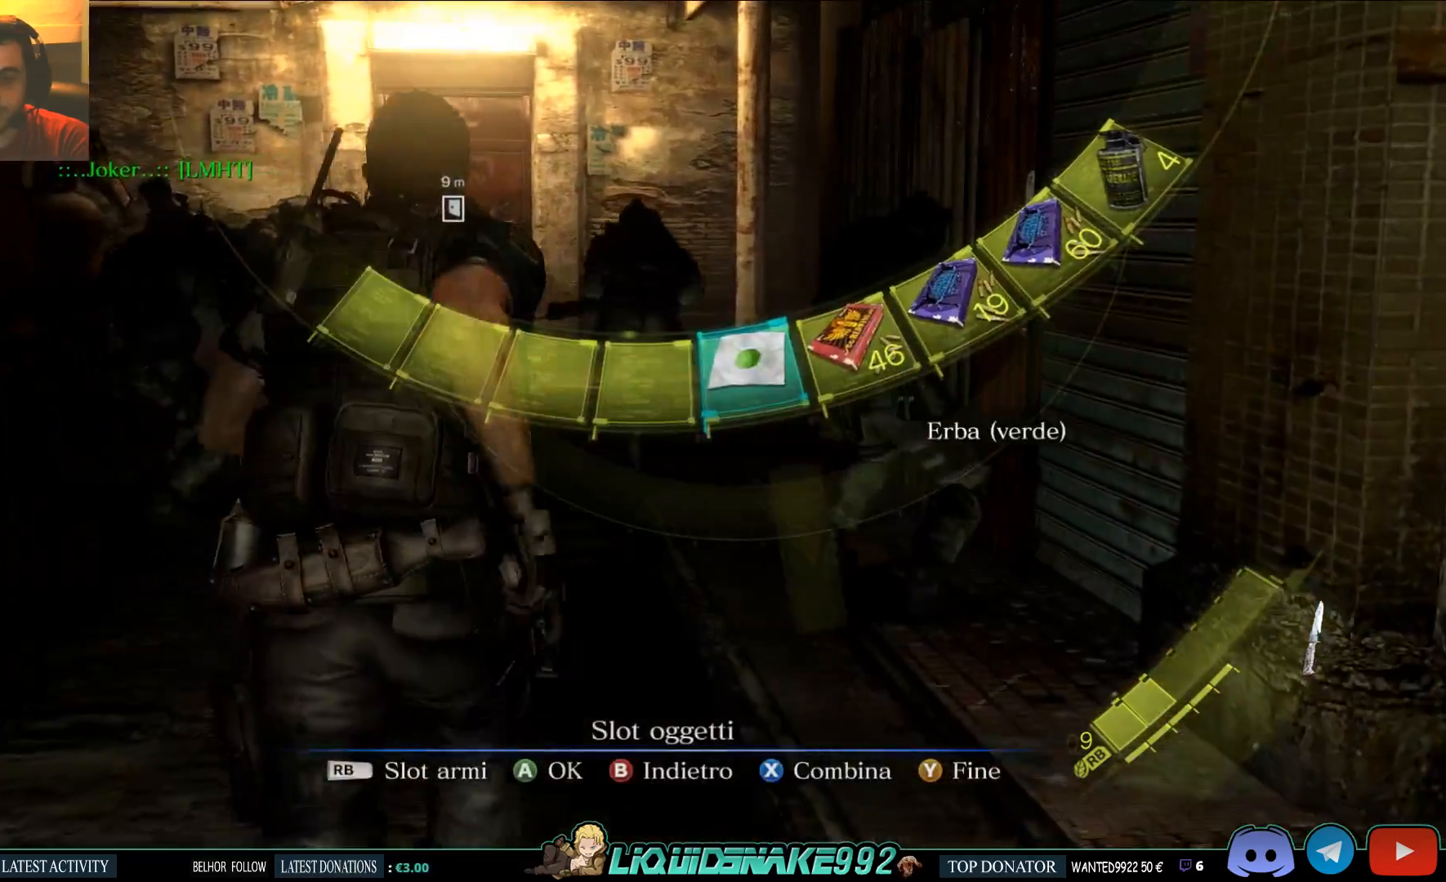
{"buttons": [], "left_stick": "up", "right_stick": "center", "events": [[317, "CIRCLE", "down"], [417, "CIRCLE", "up"], [500, "left_stick", "up"]]}
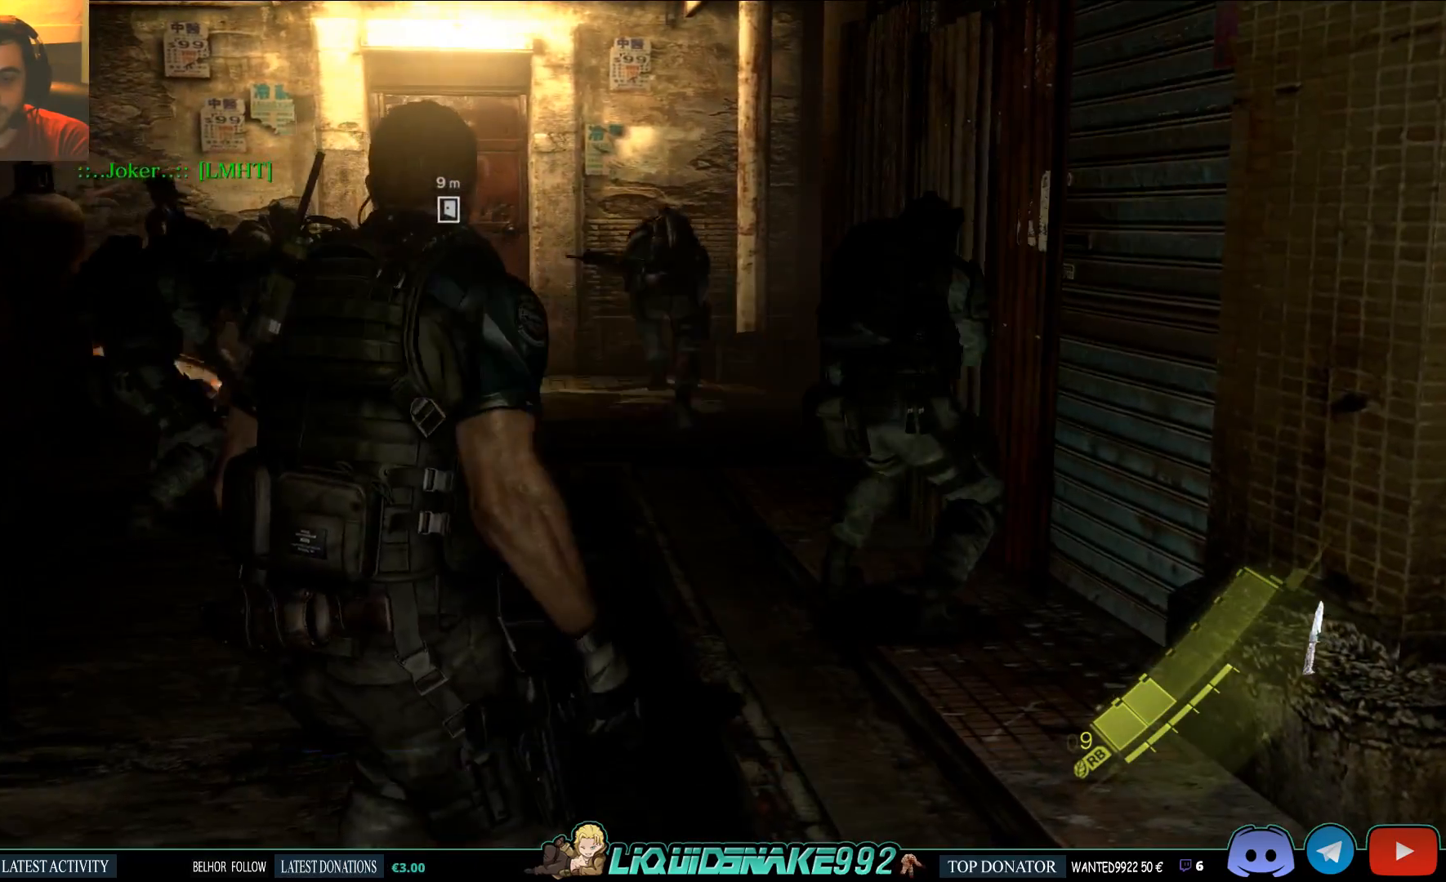
{"buttons": [], "left_stick": "up", "right_stick": "center", "events": [[250, "right_stick", "left"], [417, "right_stick", "center"]]}
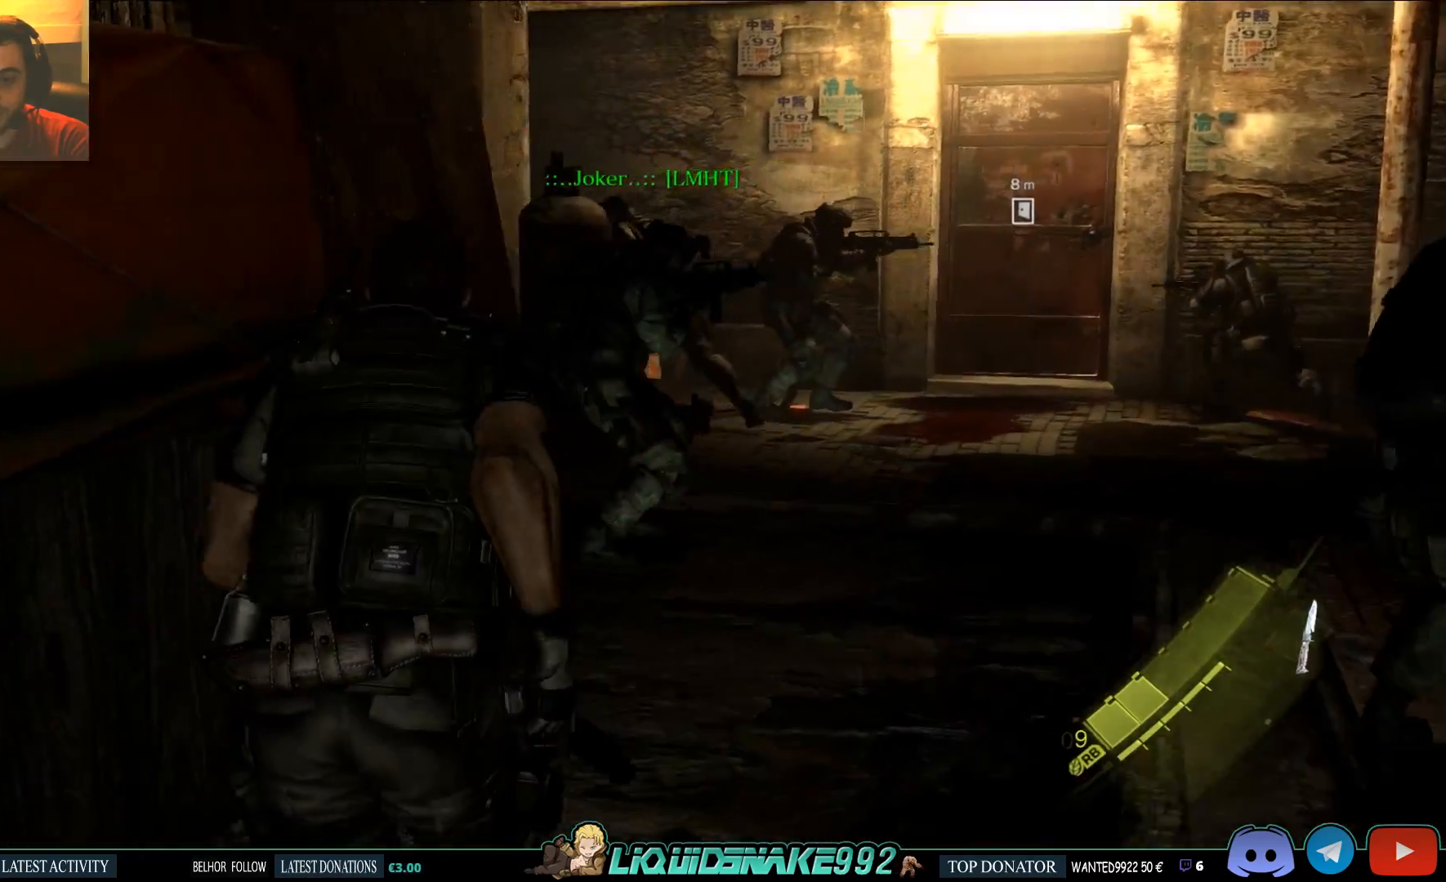
{"buttons": [], "left_stick": "up", "right_stick": "center", "events": []}
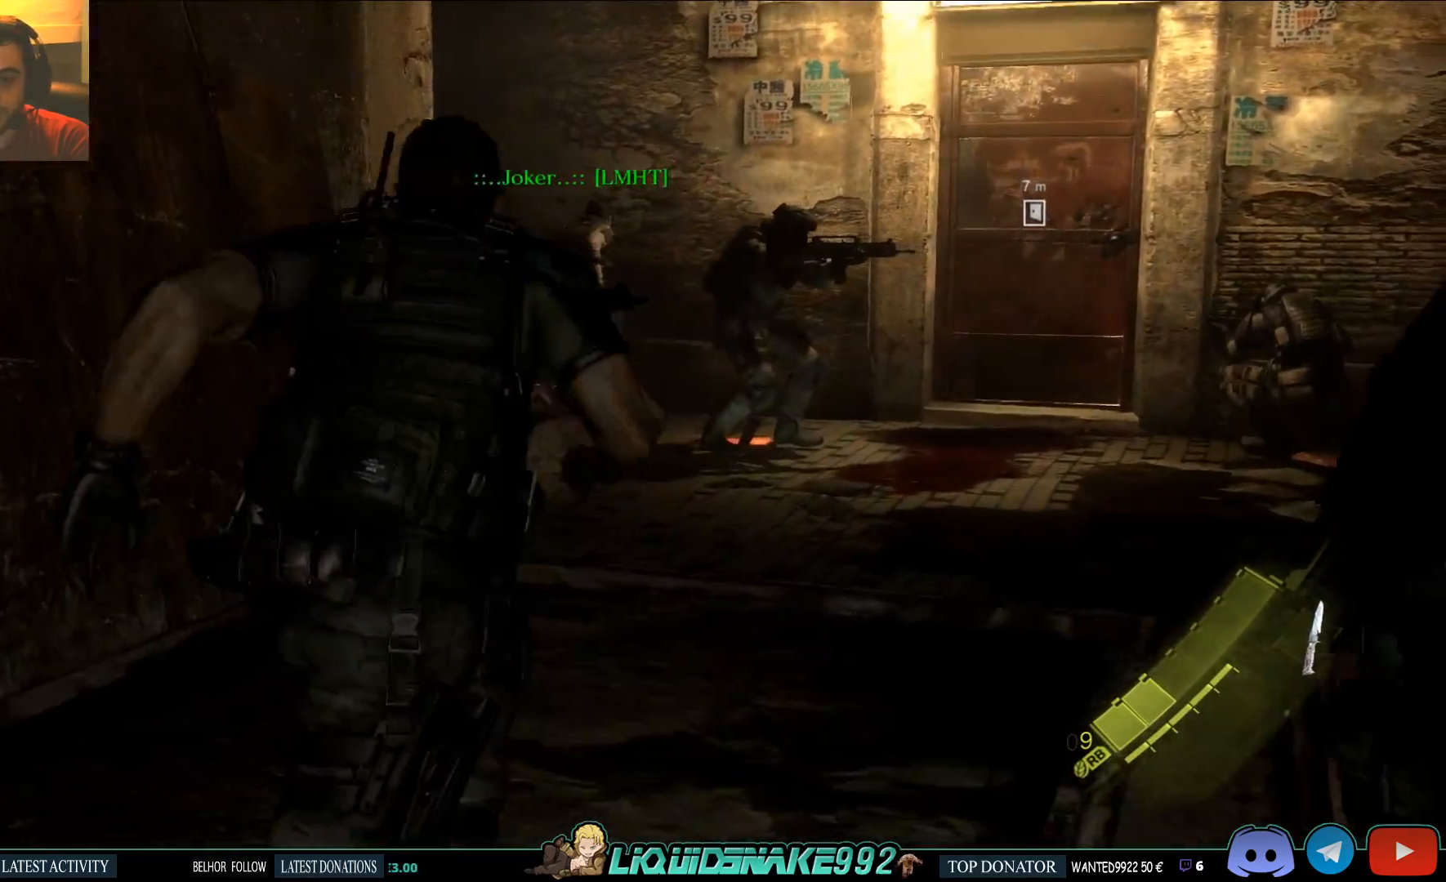
{"buttons": ["DPAD_RIGHT"], "left_stick": "up", "right_stick": "center", "events": [[417, "DPAD_RIGHT", "down"]]}
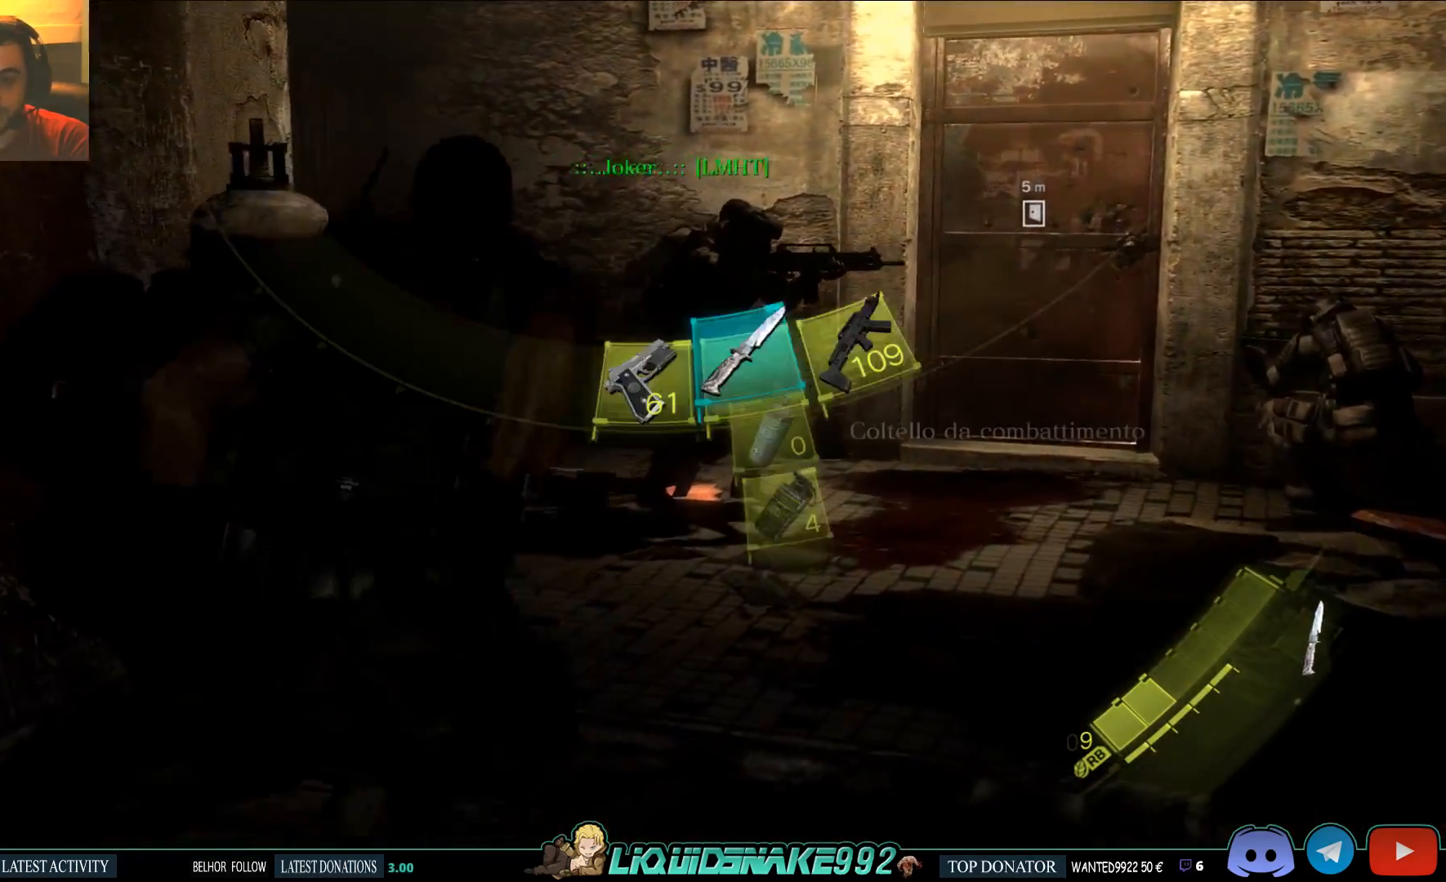
{"buttons": [], "left_stick": "up-right", "right_stick": "center", "events": [[33, "DPAD_RIGHT", "up"], [200, "right_stick", "down-right"], [267, "left_stick", "up-right"], [467, "right_stick", "center"]]}
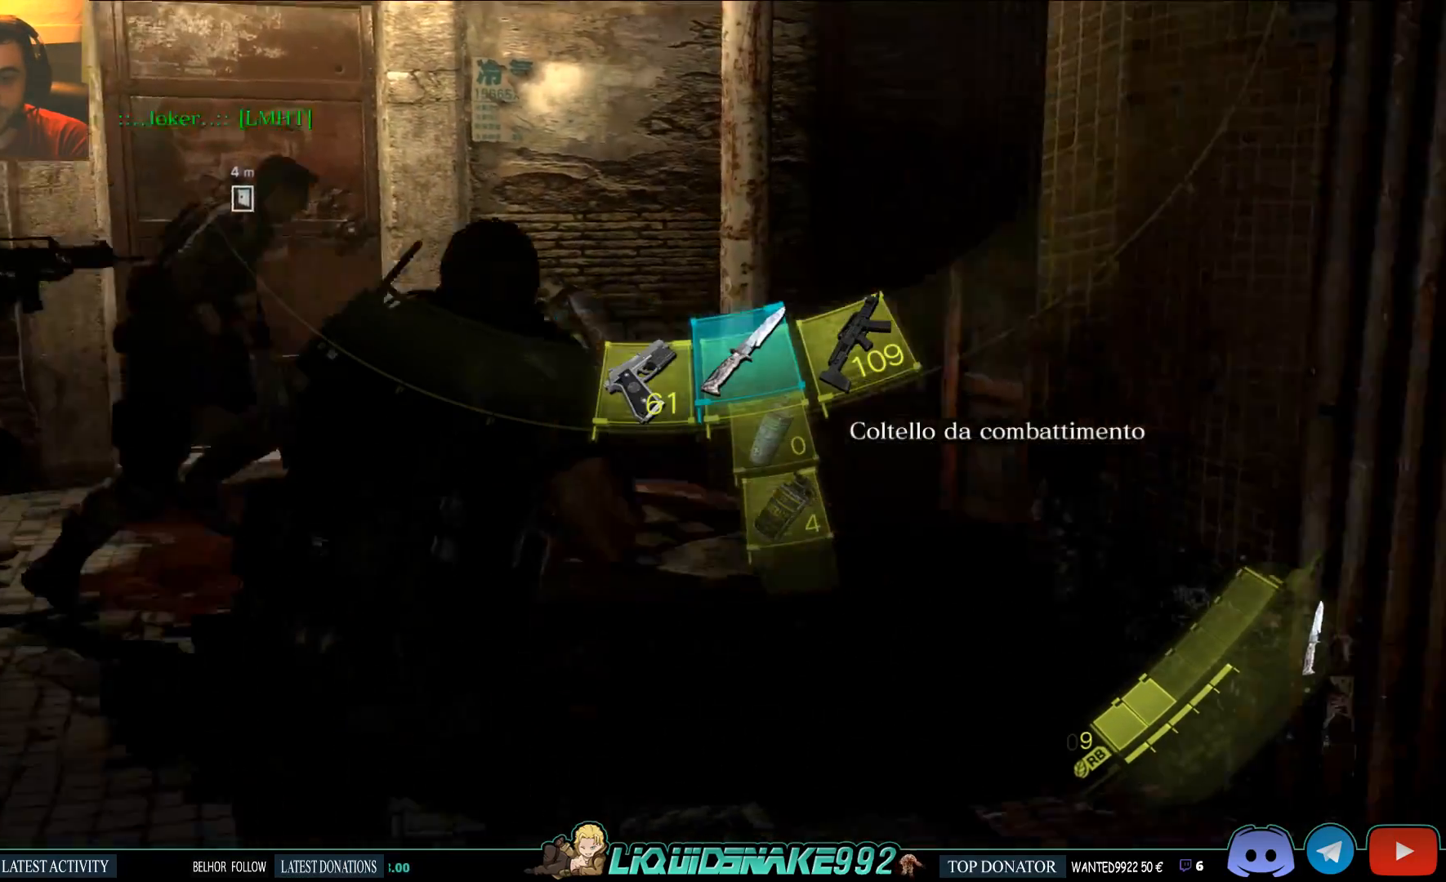
{"buttons": [], "left_stick": "up", "right_stick": "center", "events": [[317, "DPAD_RIGHT", "down"], [433, "DPAD_RIGHT", "up"], [467, "left_stick", "up"]]}
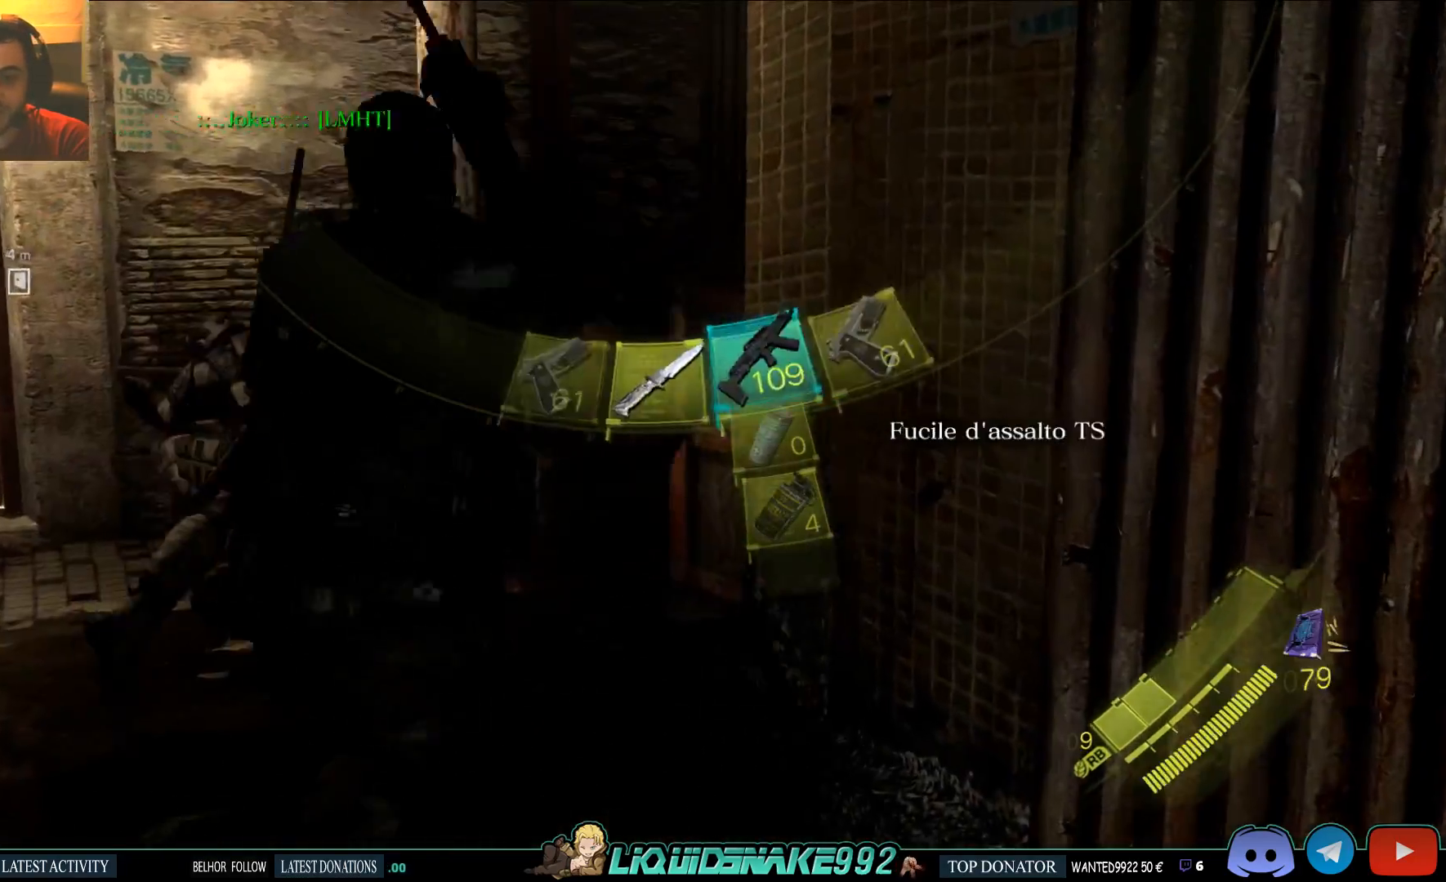
{"buttons": ["DPAD_RIGHT"], "left_stick": "up-left", "right_stick": "center", "events": [[67, "left_stick", "left"], [350, "left_stick", "up-left"], [433, "DPAD_RIGHT", "down"]]}
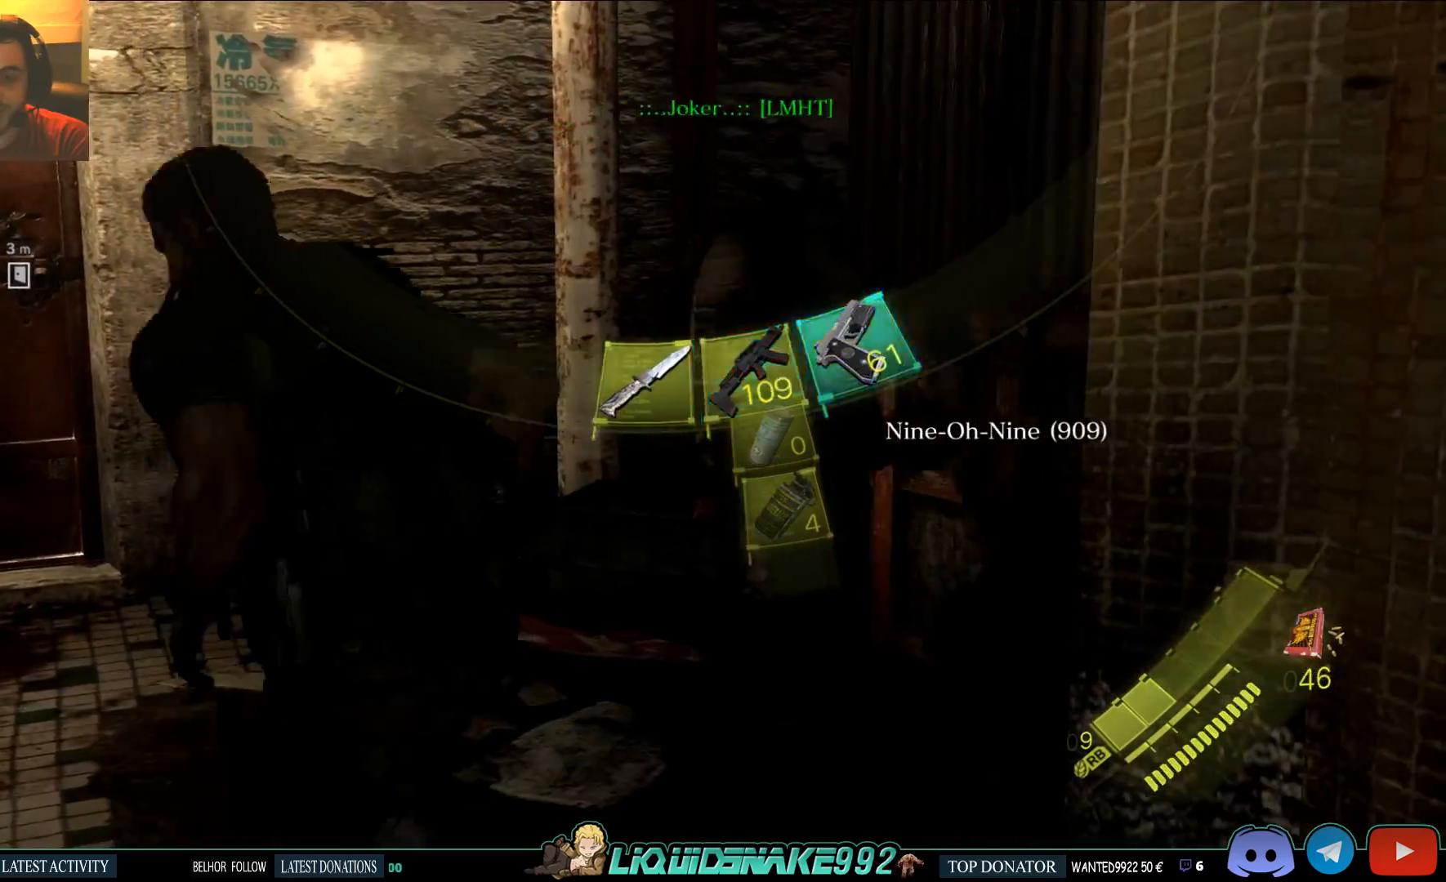
{"buttons": [], "left_stick": "center", "right_stick": "right", "events": [[50, "DPAD_RIGHT", "up"], [233, "left_stick", "center"], [283, "SQUARE", "down"], [367, "right_stick", "right"], [400, "SQUARE", "up"]]}
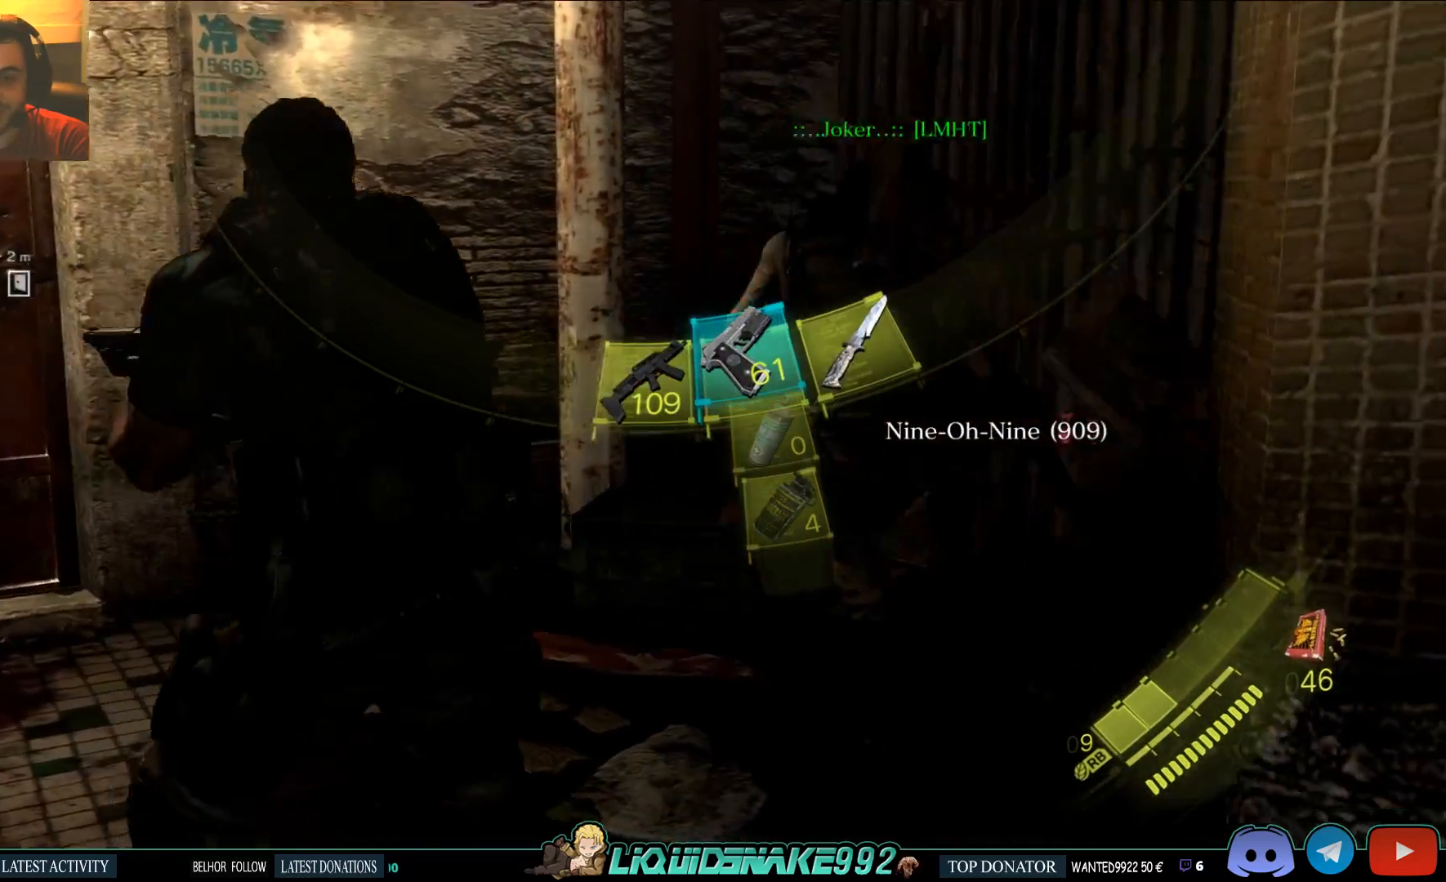
{"buttons": ["SQUARE"], "left_stick": "up", "right_stick": "down", "events": [[17, "SQUARE", "down"], [33, "left_stick", "up"], [33, "right_stick", "center"], [133, "SQUARE", "up"], [233, "SQUARE", "down"], [367, "SQUARE", "up"], [367, "right_stick", "down"], [467, "SQUARE", "down"]]}
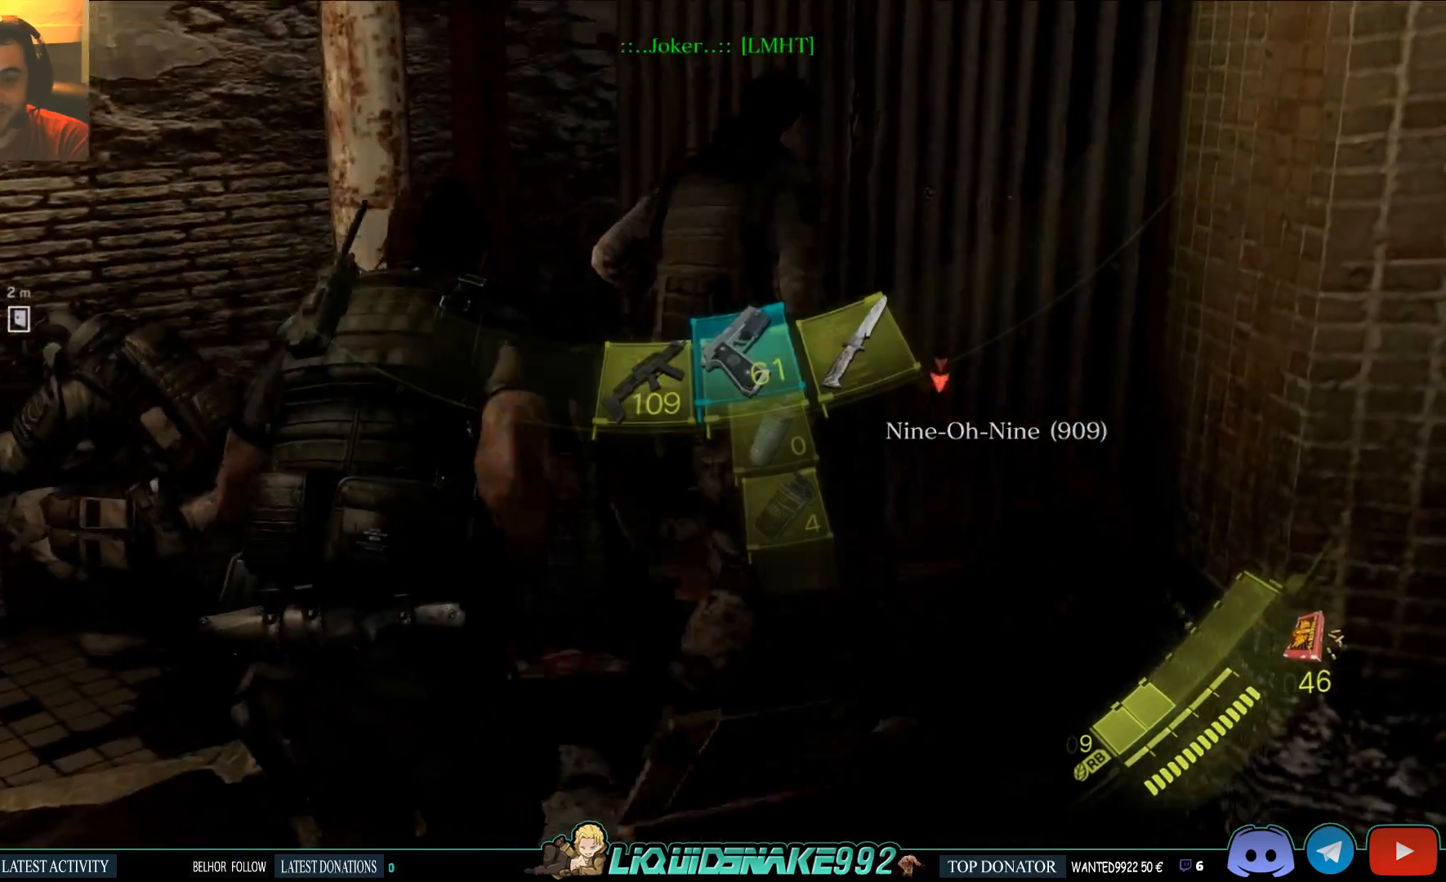
{"buttons": ["SQUARE"], "left_stick": "up", "right_stick": "left"}
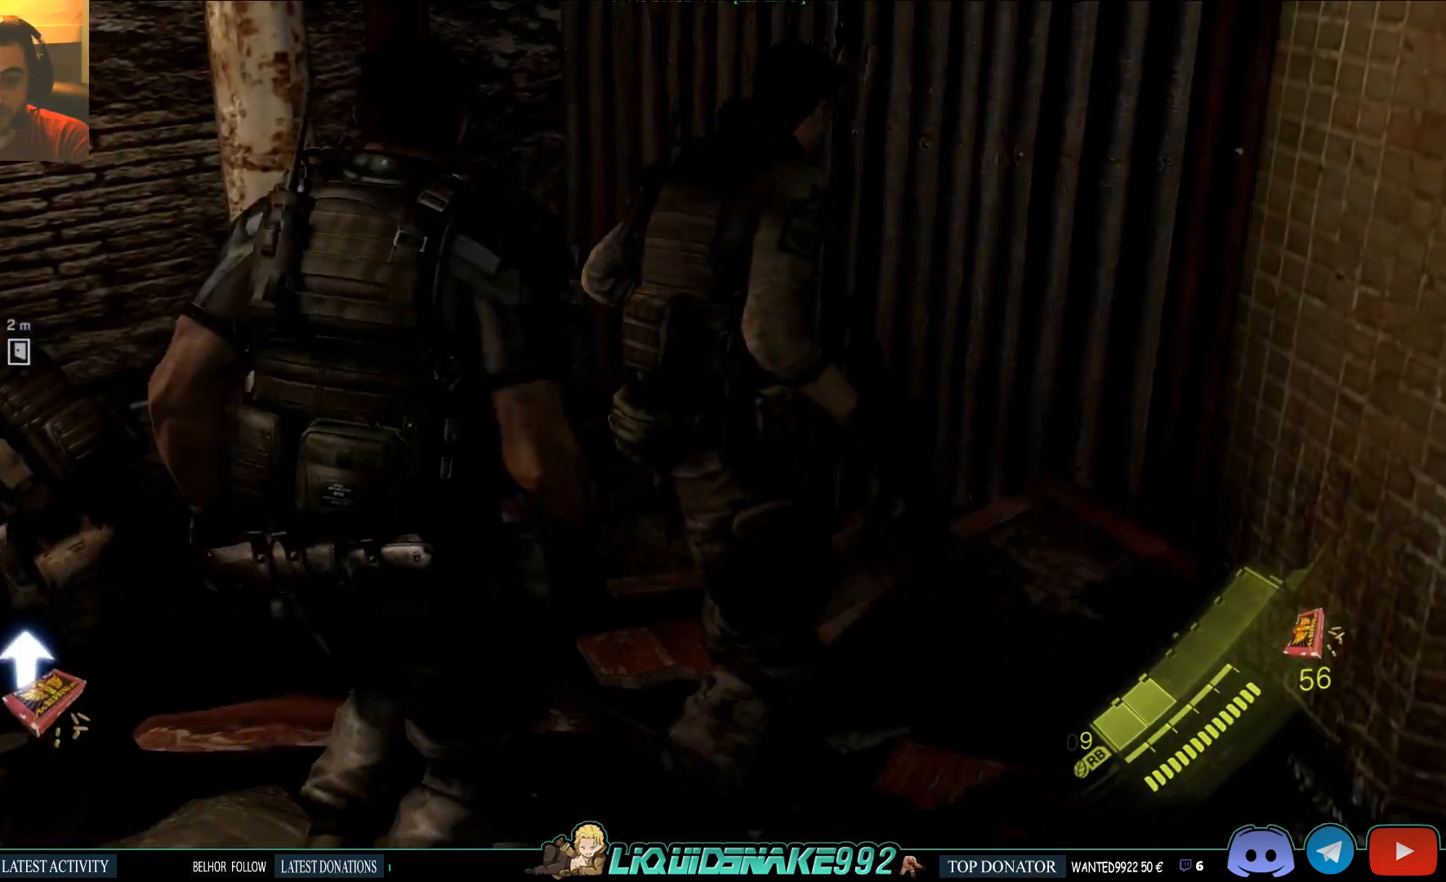
{"buttons": ["SQUARE"], "left_stick": "left", "right_stick": "left", "events": [[17, "SQUARE", "up"], [17, "left_stick", "center"], [67, "left_stick", "left"], [133, "SQUARE", "down"], [233, "SQUARE", "up"], [400, "SQUARE", "down"]]}
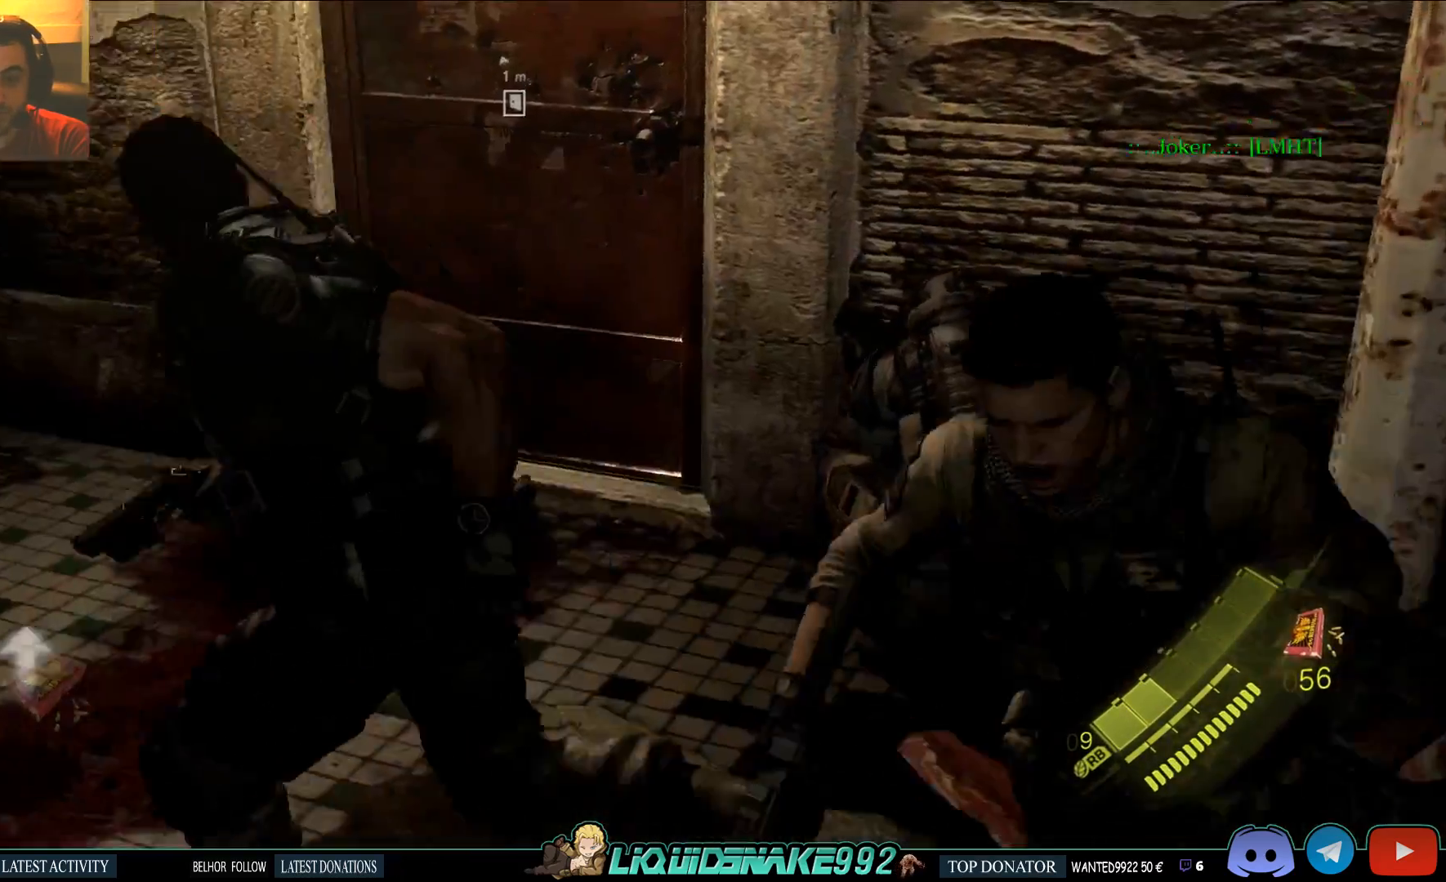
{"buttons": ["SQUARE"], "left_stick": "up-left", "right_stick": "center", "events": [[33, "SQUARE", "up"], [100, "SQUARE", "down"], [167, "right_stick", "center"], [233, "SQUARE", "up"], [350, "left_stick", "up-left"], [367, "SQUARE", "down"]]}
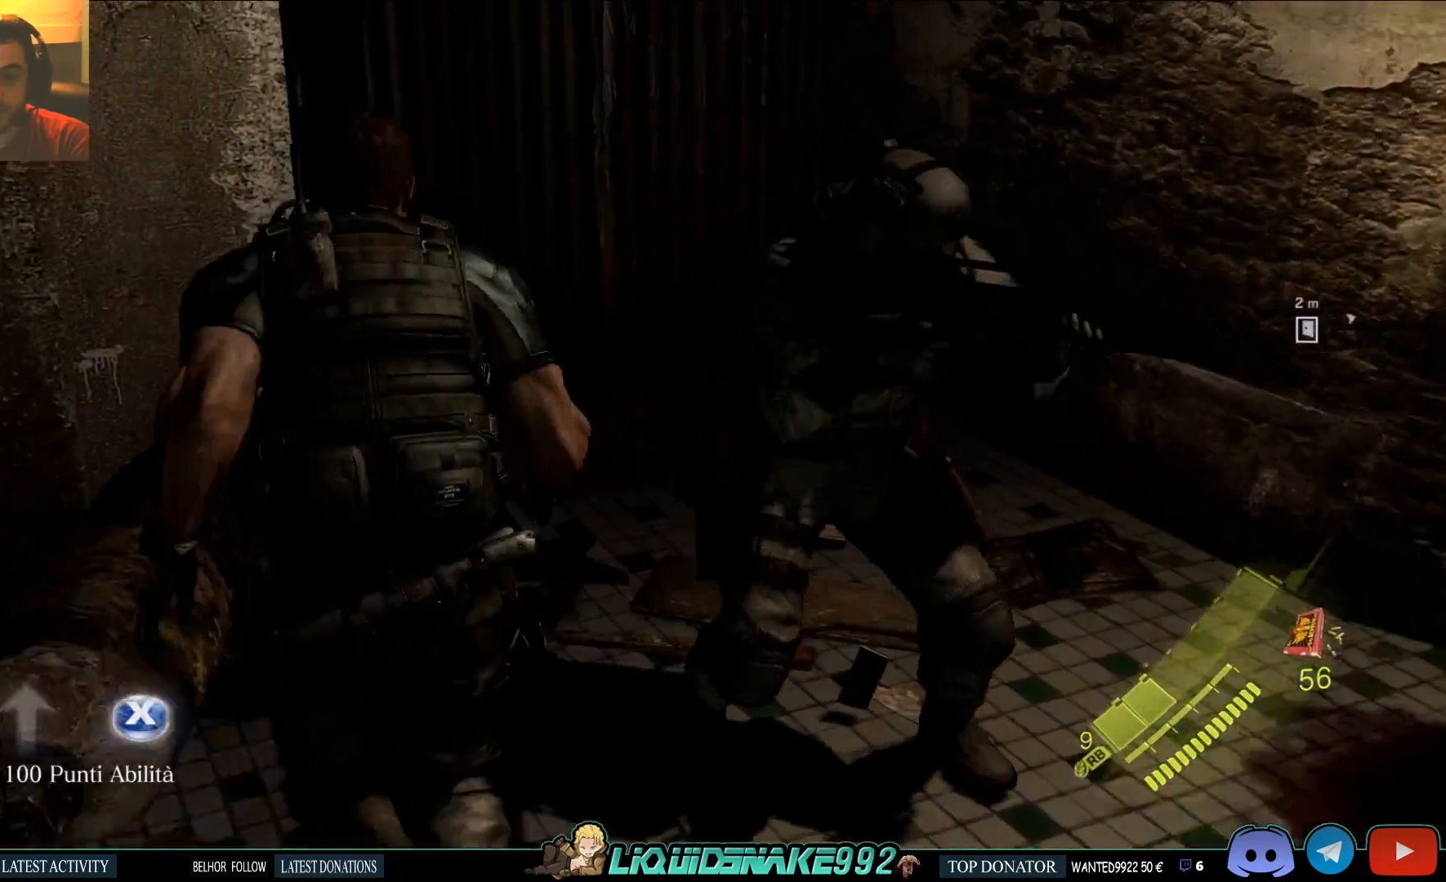
{"buttons": [], "left_stick": "right", "right_stick": "right", "events": [[17, "SQUARE", "up"], [133, "SQUARE", "down"], [250, "SQUARE", "up"], [267, "left_stick", "up"], [283, "right_stick", "right"], [350, "SQUARE", "down"], [433, "left_stick", "right"], [450, "SQUARE", "up"]]}
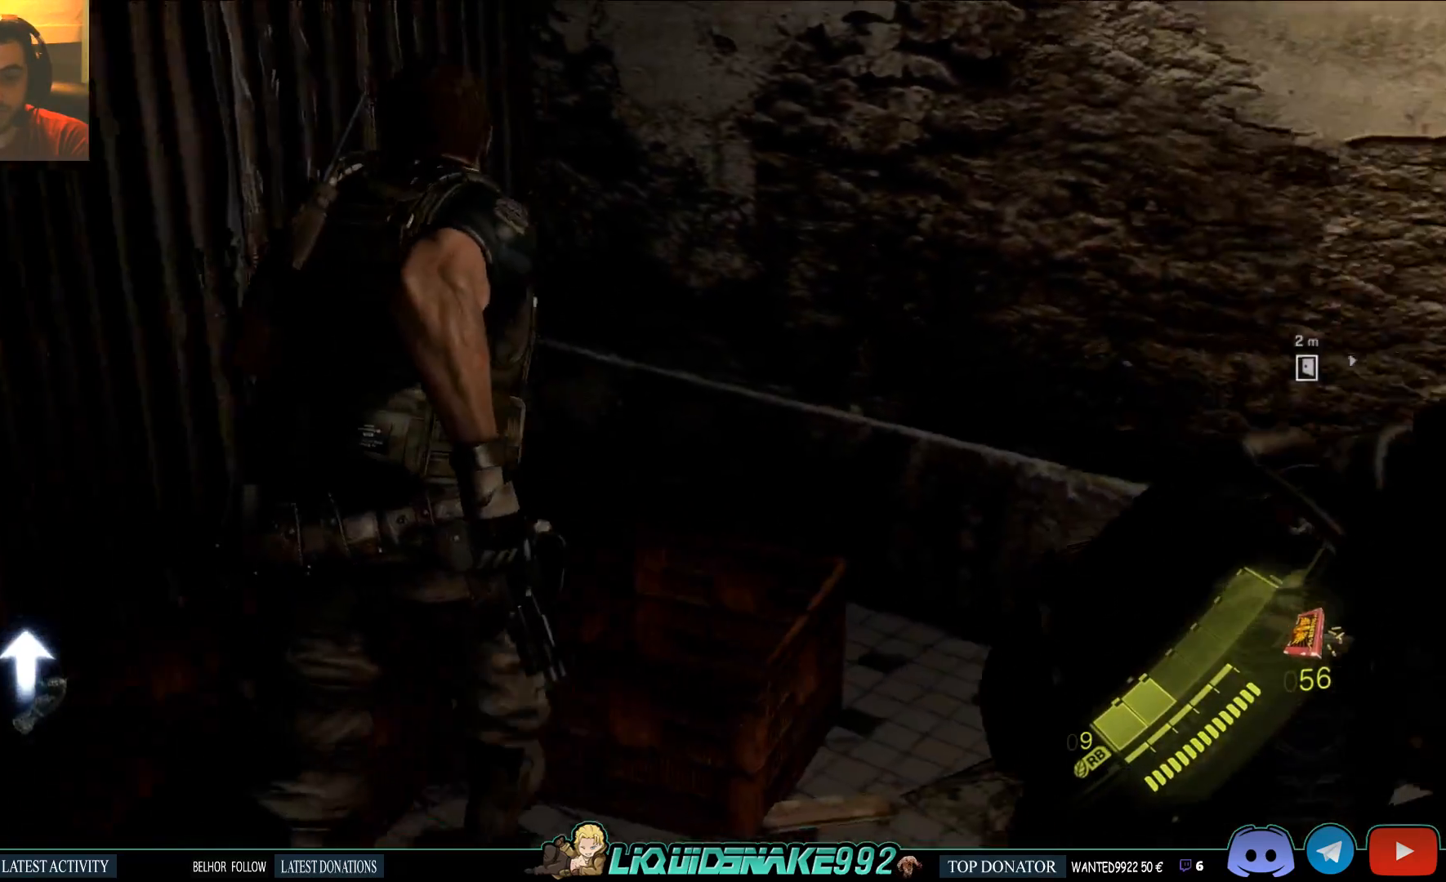
{"buttons": ["SQUARE"], "left_stick": "up-right", "right_stick": "center", "events": [[50, "SQUARE", "down"], [200, "SQUARE", "up"], [233, "SQUARE", "down"], [233, "right_stick", "center"], [383, "left_stick", "up-right"], [417, "SQUARE", "up"], [483, "SQUARE", "down"]]}
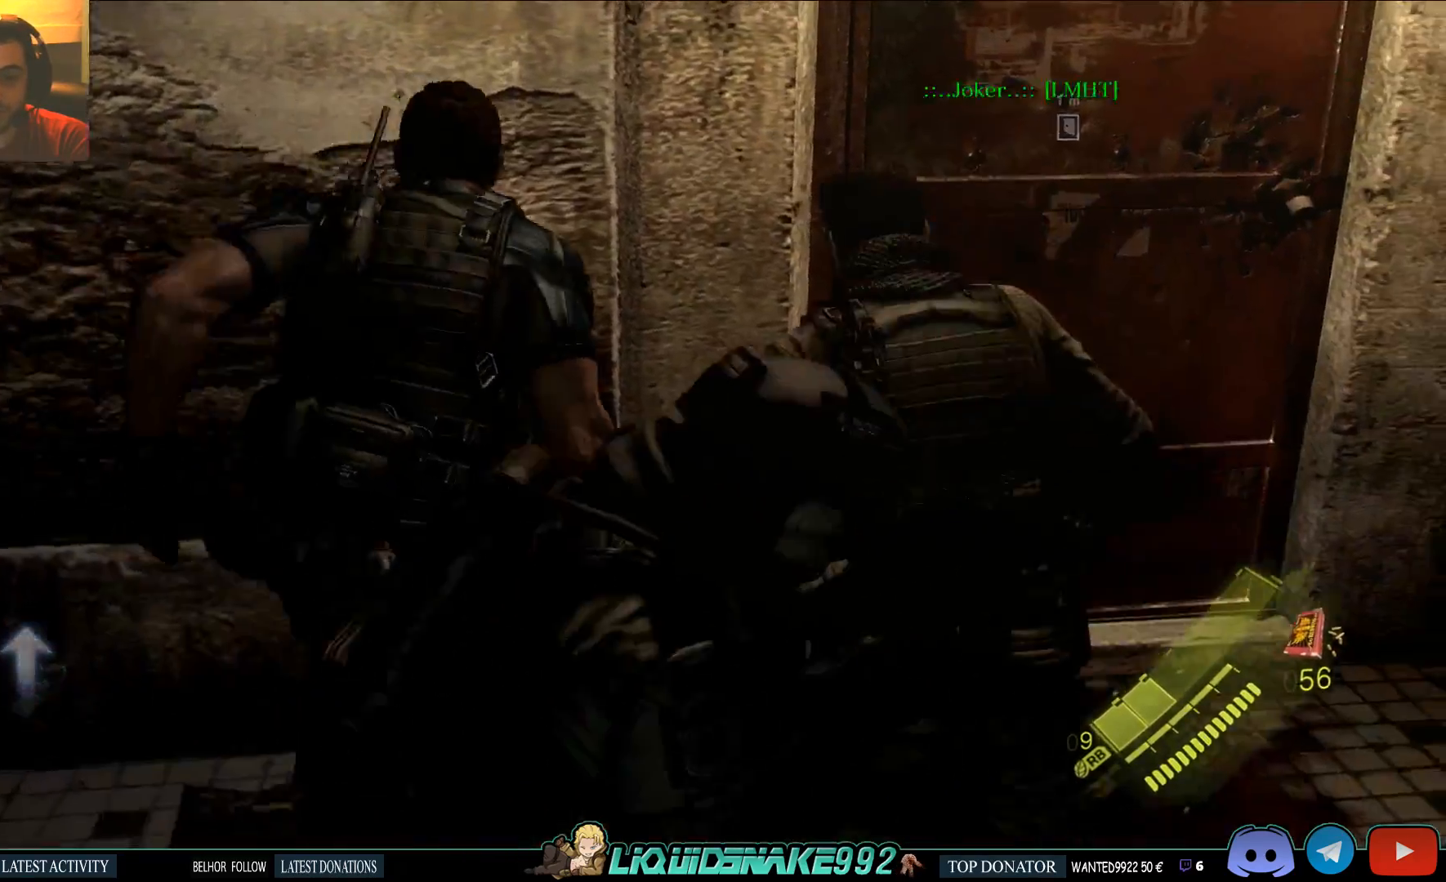
{"buttons": ["CIRCLE"], "left_stick": "up-right", "right_stick": "center", "events": [[167, "SQUARE", "up"], [183, "right_stick", "left"], [300, "right_stick", "center"], [417, "CIRCLE", "down"]]}
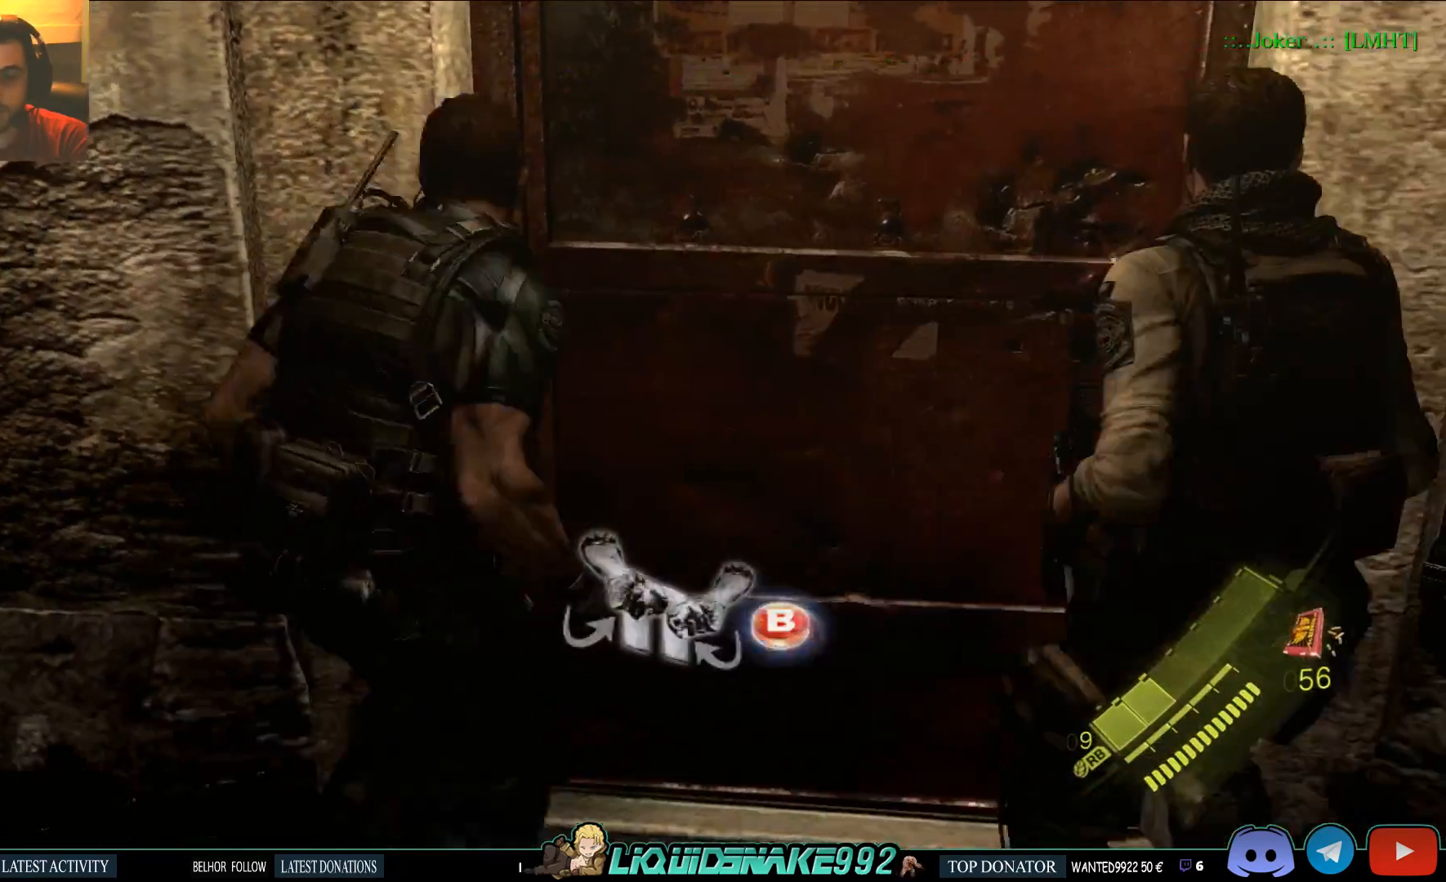
{"buttons": [], "left_stick": "center", "right_stick": "center", "events": [[50, "CIRCLE", "up"], [183, "left_stick", "right"], [433, "left_stick", "center"]]}